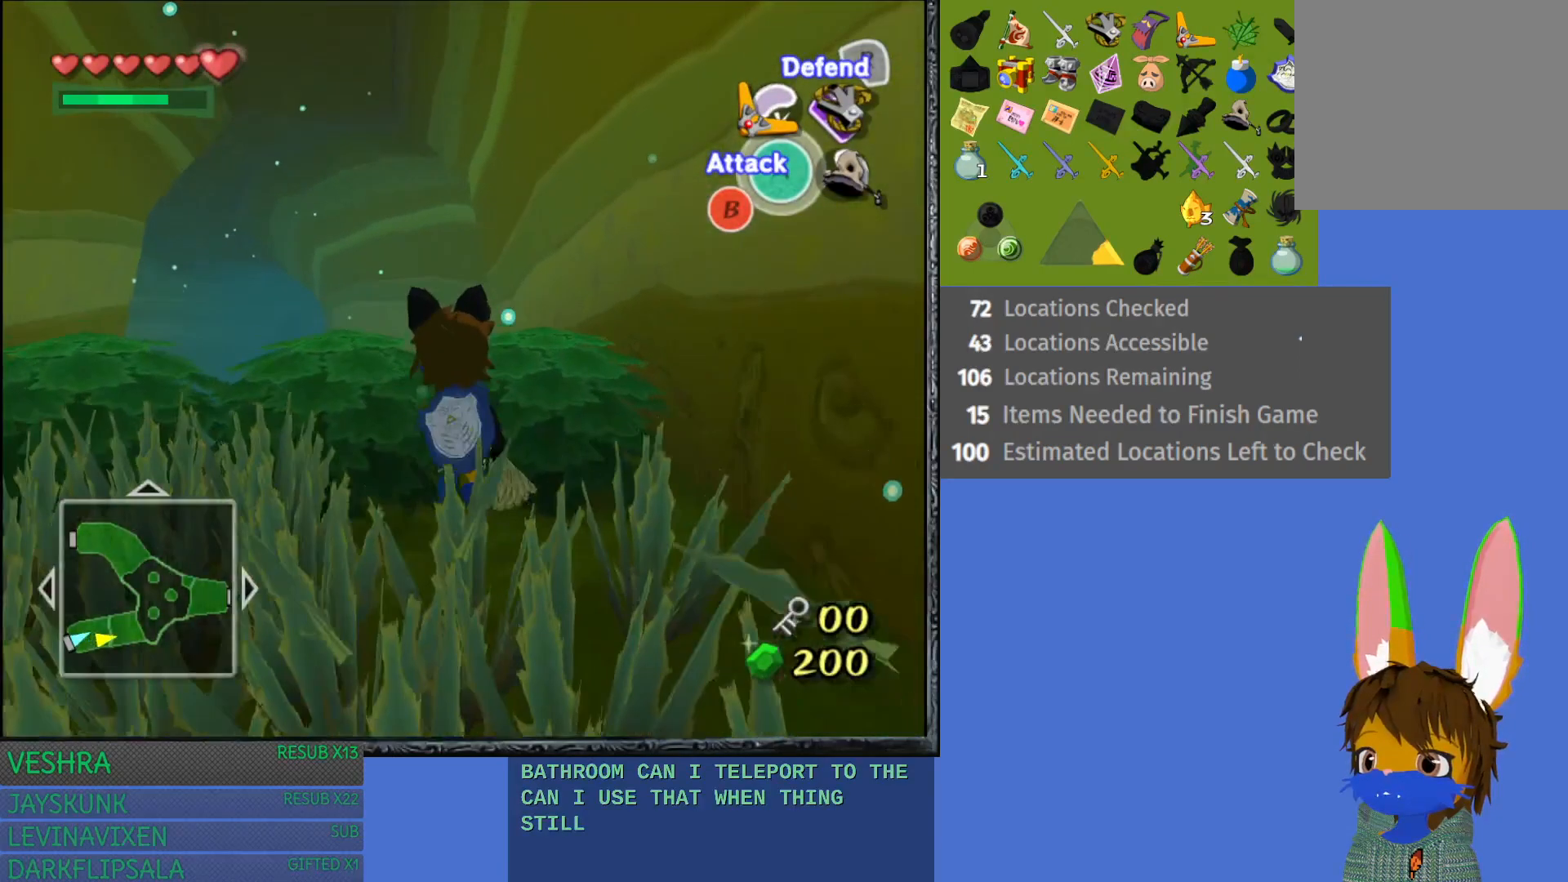
Gameplay with a controller (PlayStation layout); each line is a JSON object with the inputs held at the frame after it. "events" lists button and stick changes between this image and that frame as [ms after this image, input, new state], when the widget could be followed in between. Not read: L3 R3.
{"buttons": ["CIRCLE"], "left_stick": "right", "right_stick": "center", "events": [[33, "left_stick", "center"], [267, "left_stick", "left"], [300, "CIRCLE", "down"], [400, "CIRCLE", "up"], [400, "left_stick", "down"], [467, "CIRCLE", "down"], [483, "left_stick", "right"]]}
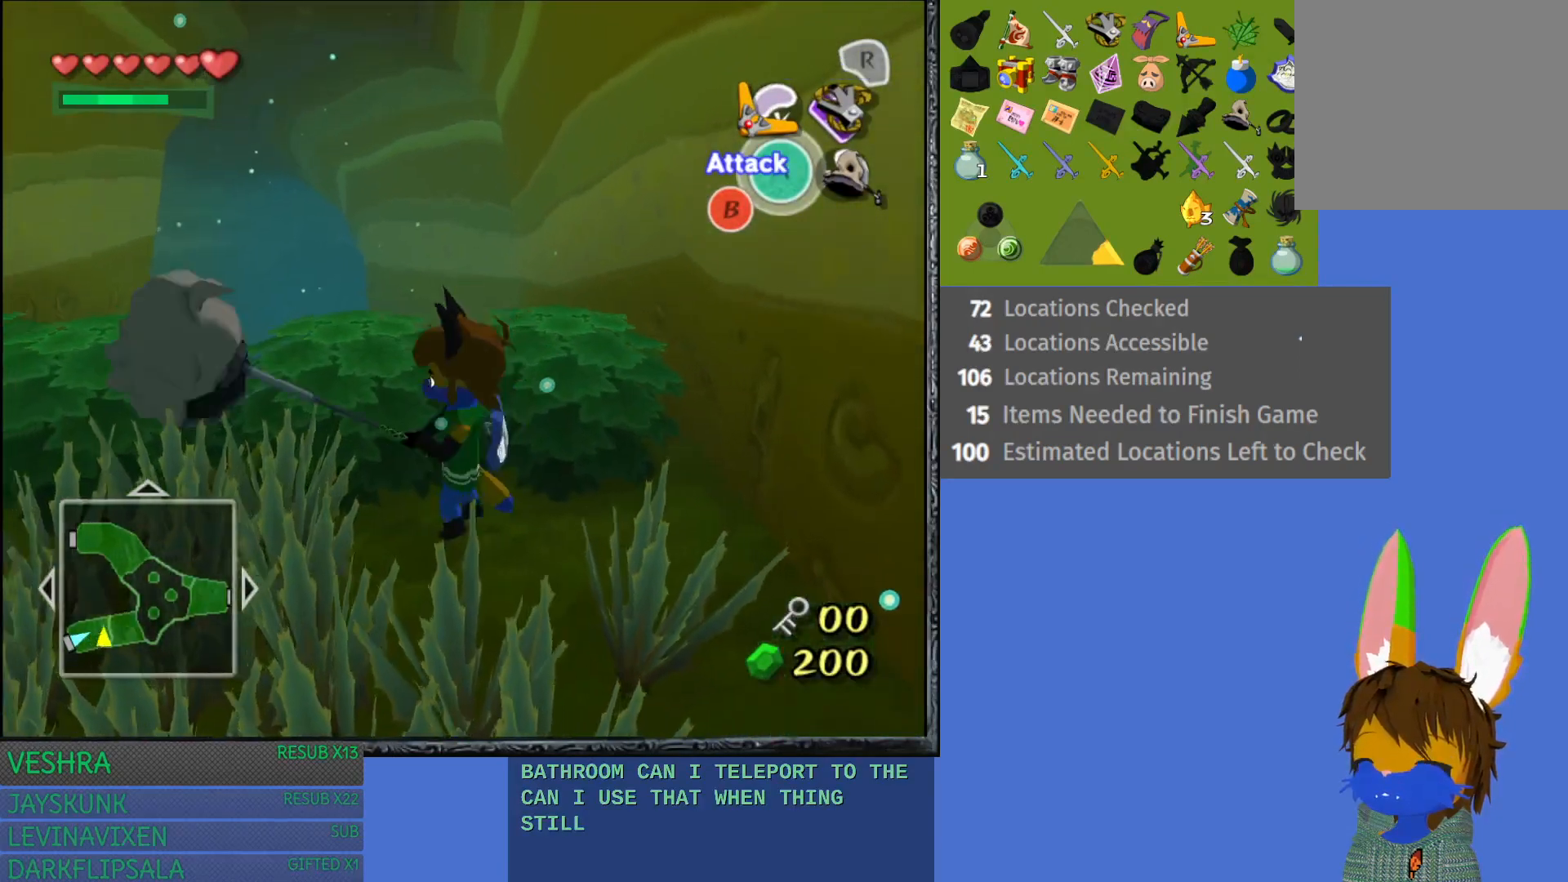
{"buttons": [], "left_stick": "center", "right_stick": "center", "events": [[50, "CIRCLE", "up"], [117, "CIRCLE", "down"], [117, "left_stick", "down-left"], [217, "CIRCLE", "up"], [233, "left_stick", "center"]]}
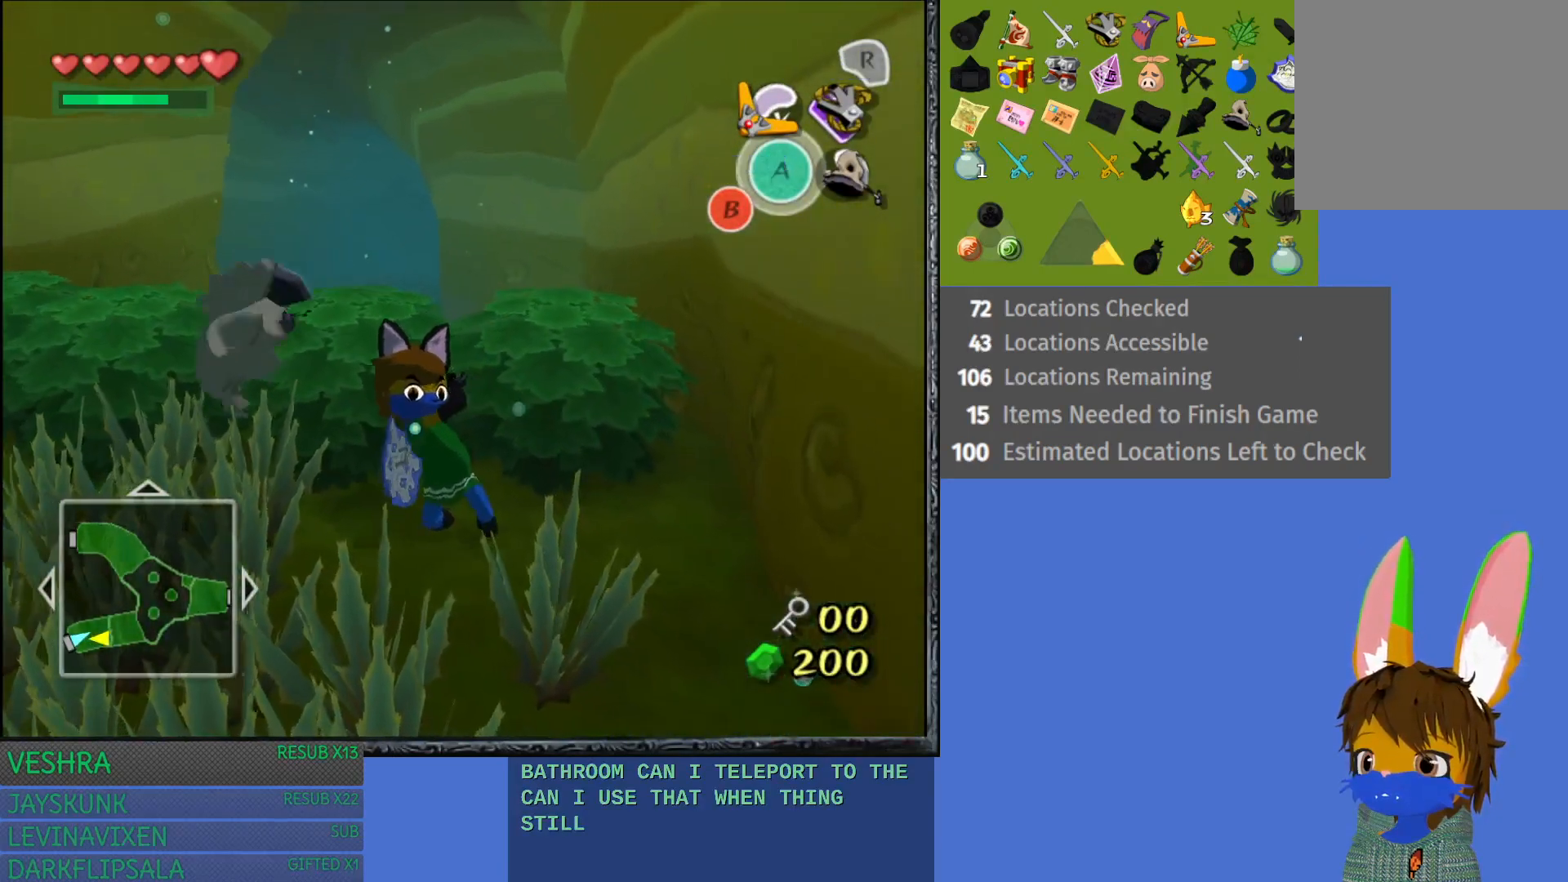
{"buttons": [], "left_stick": "center", "right_stick": "center", "events": []}
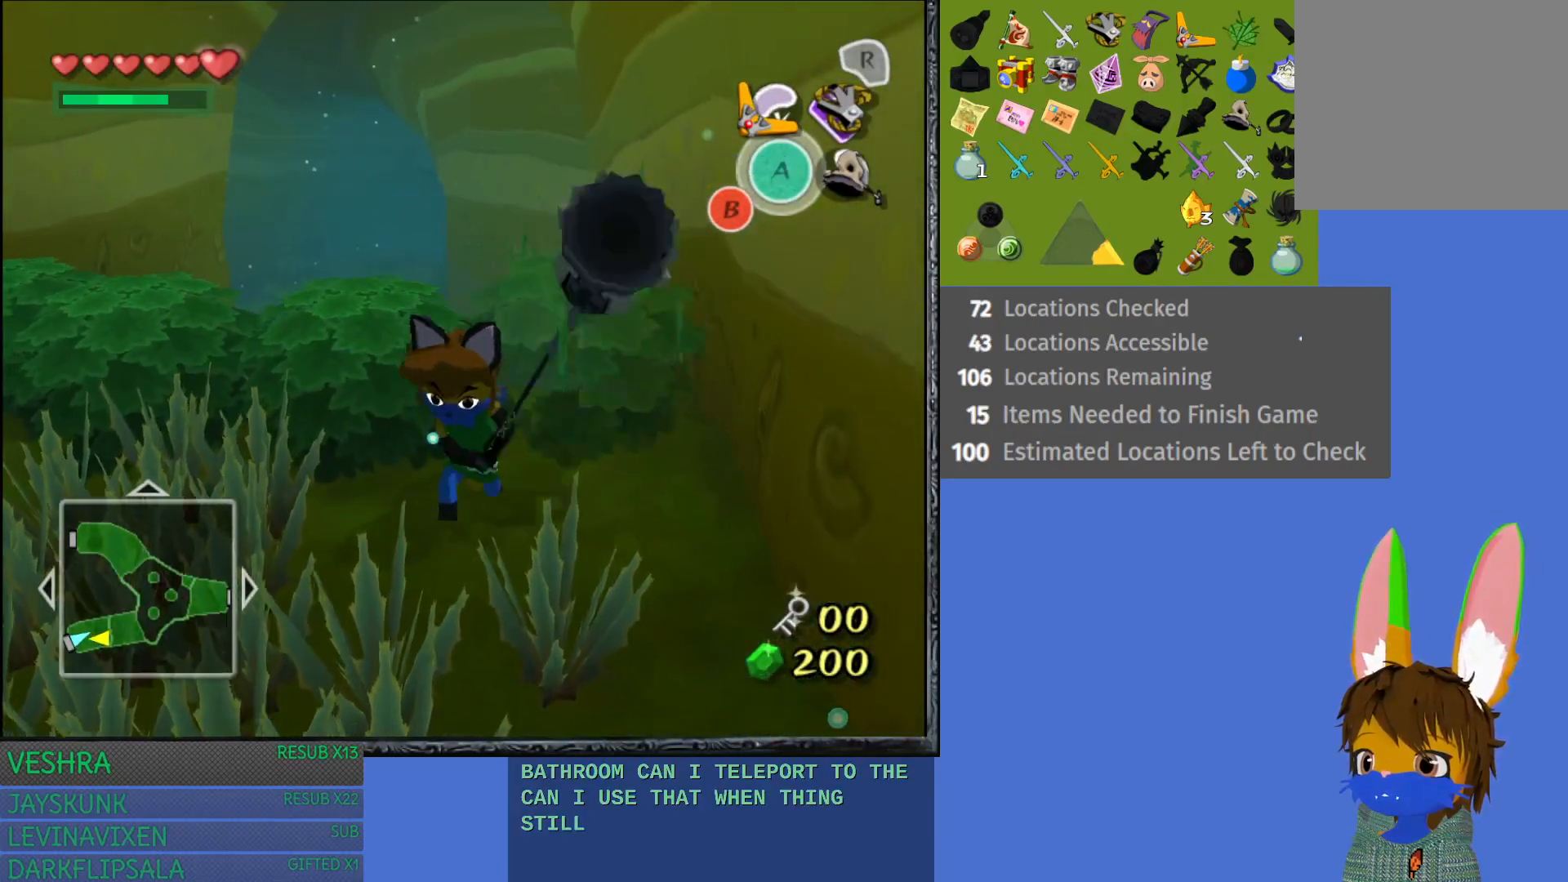
{"buttons": [], "left_stick": "center", "right_stick": "center", "events": []}
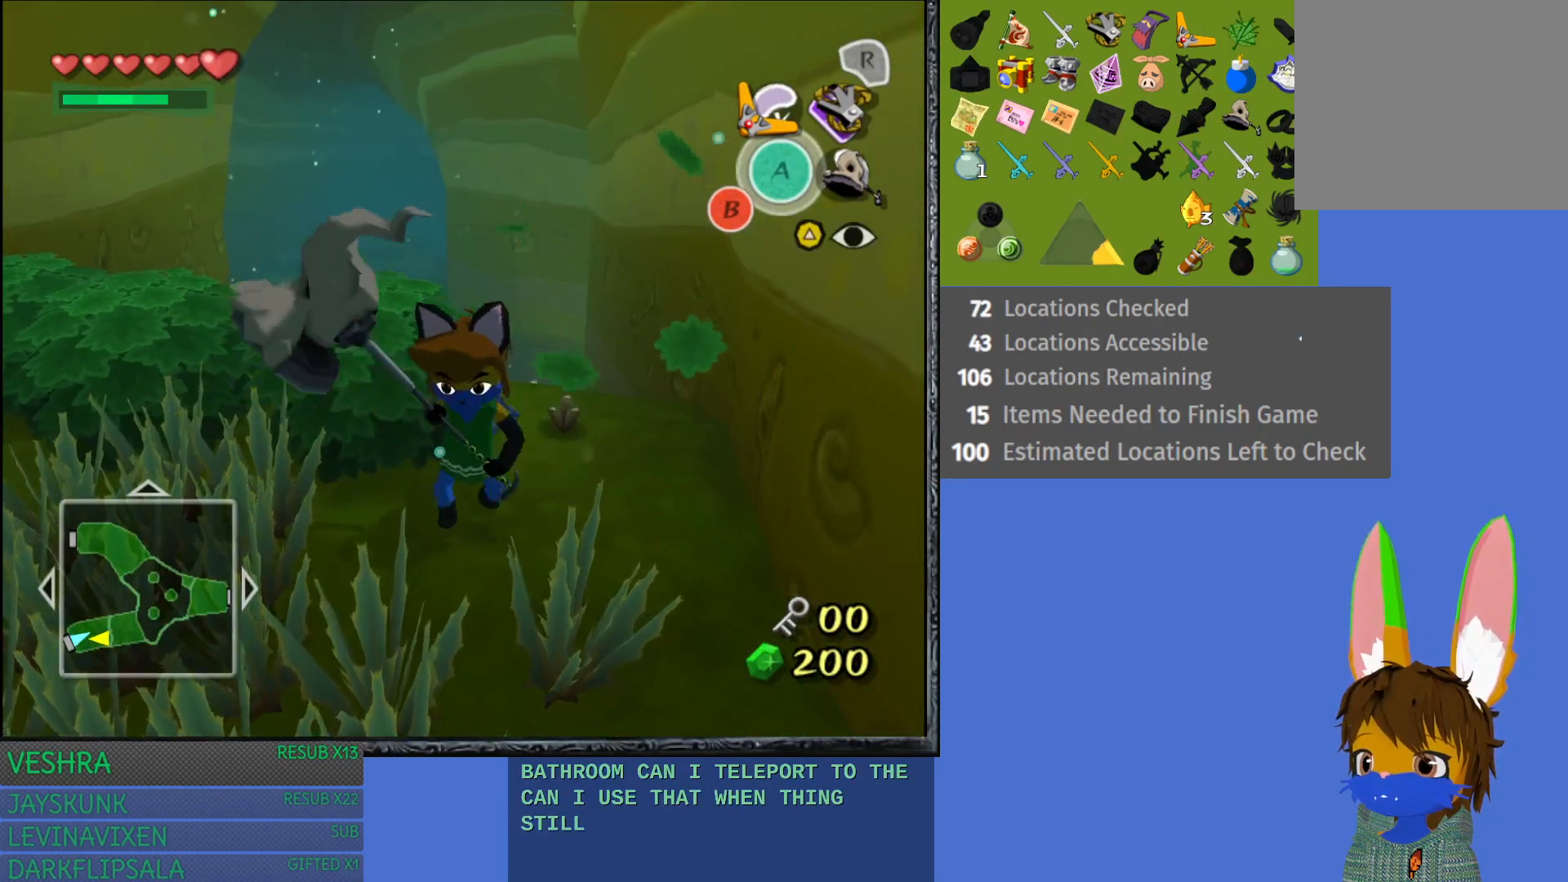
{"buttons": [], "left_stick": "up-left", "right_stick": "center", "events": [[67, "left_stick", "up-right"], [367, "left_stick", "up-left"]]}
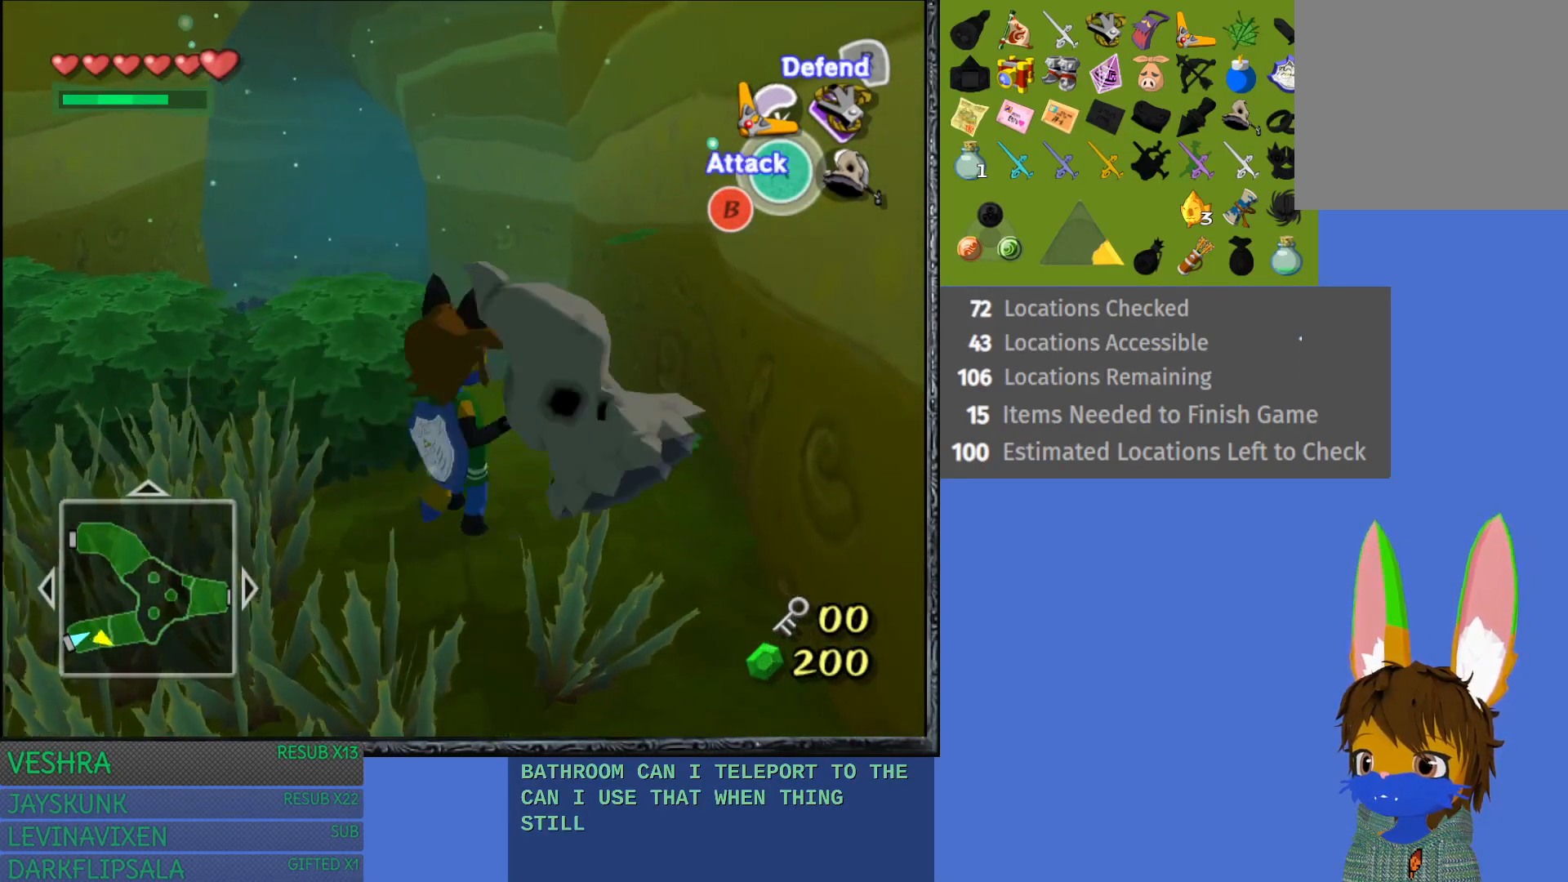
{"buttons": [], "left_stick": "up-left", "right_stick": "center", "events": [[33, "left_stick", "center"], [433, "left_stick", "up-left"]]}
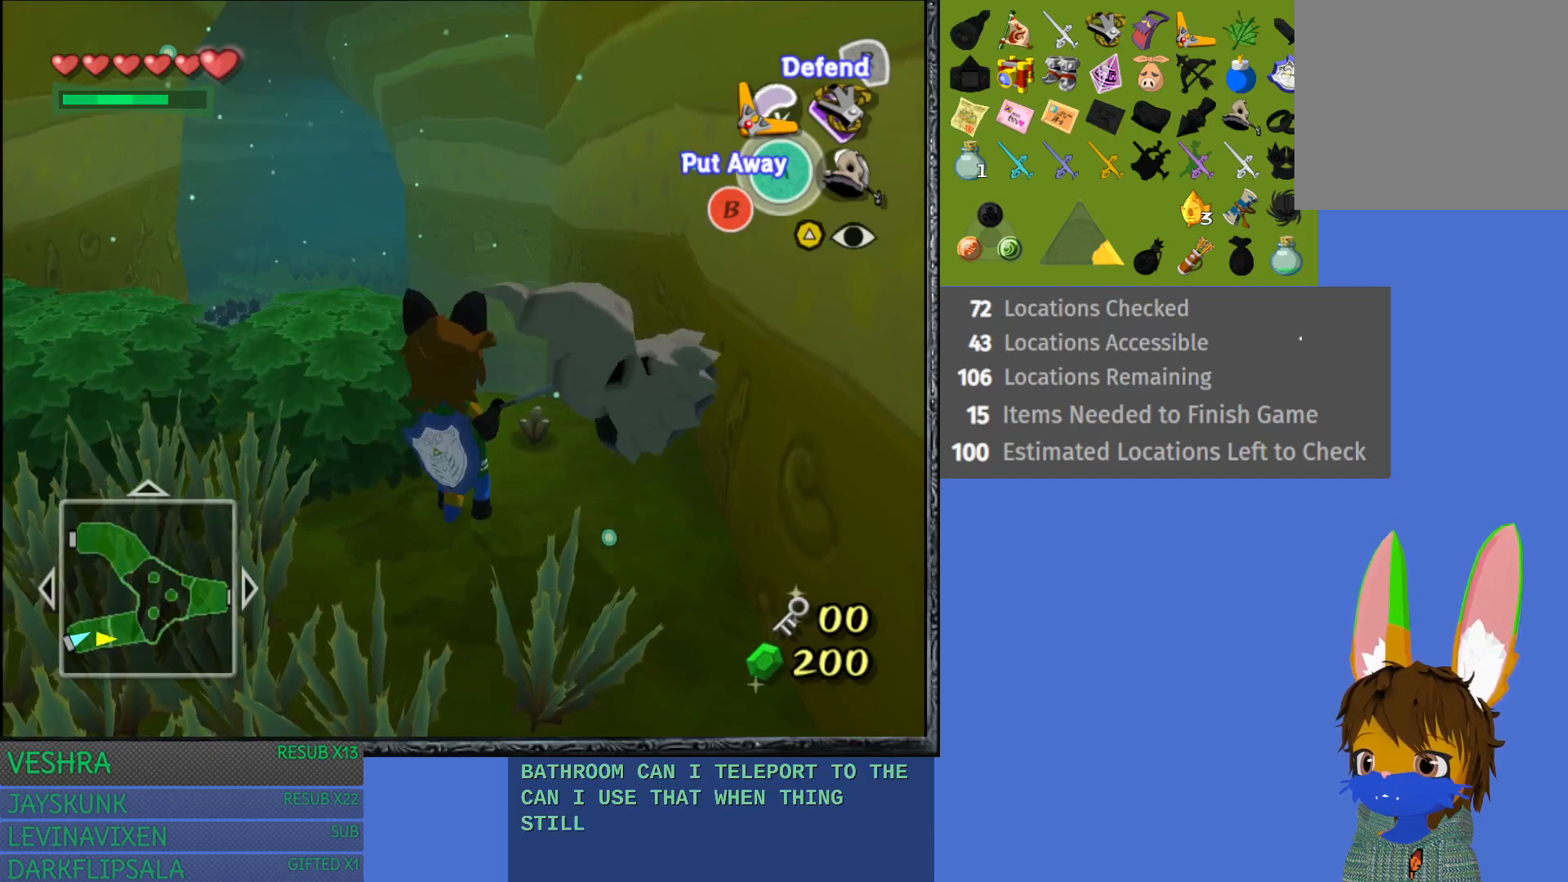
{"buttons": [], "left_stick": "up-left", "right_stick": "center", "events": [[83, "left_stick", "left"], [183, "CIRCLE", "down"], [333, "left_stick", "up-left"], [383, "CIRCLE", "up"]]}
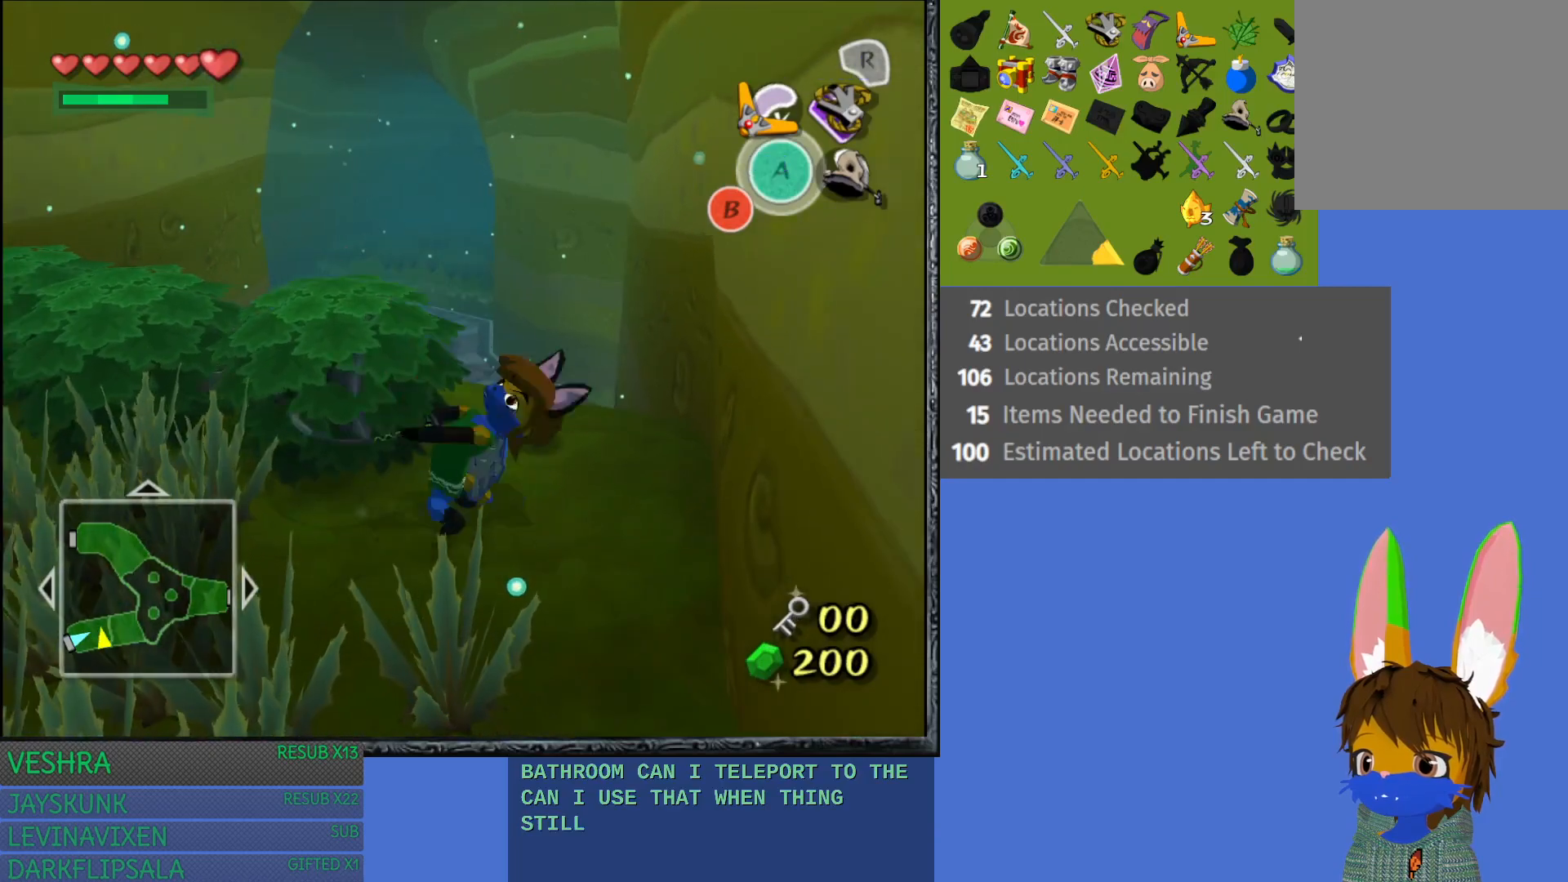
{"buttons": [], "left_stick": "up-left", "right_stick": "center", "events": []}
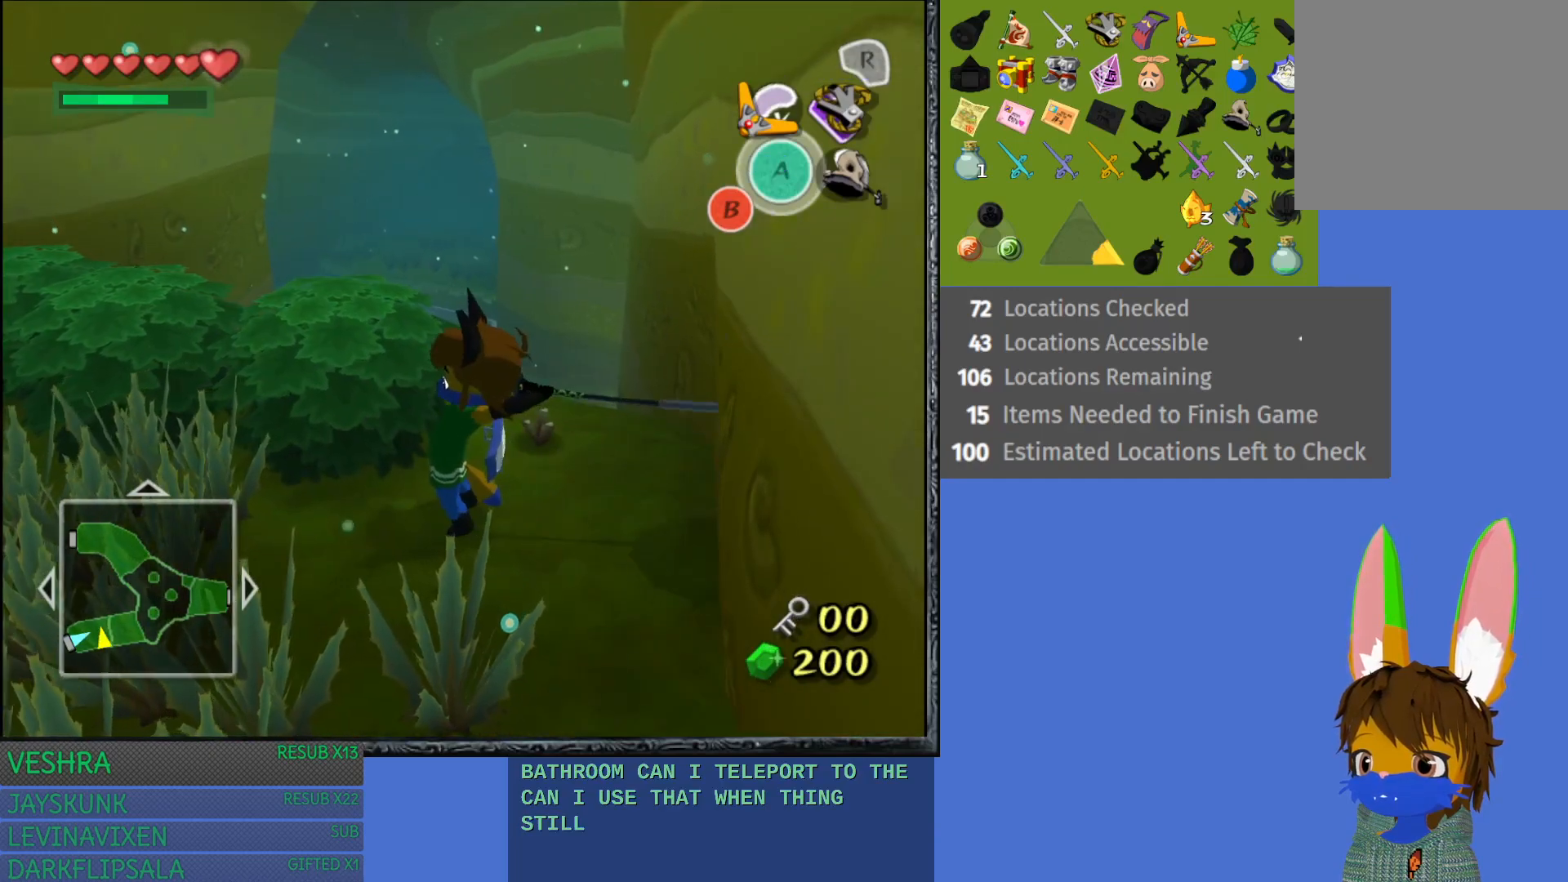
{"buttons": [], "left_stick": "center", "right_stick": "center", "events": [[200, "left_stick", "up"], [383, "left_stick", "center"]]}
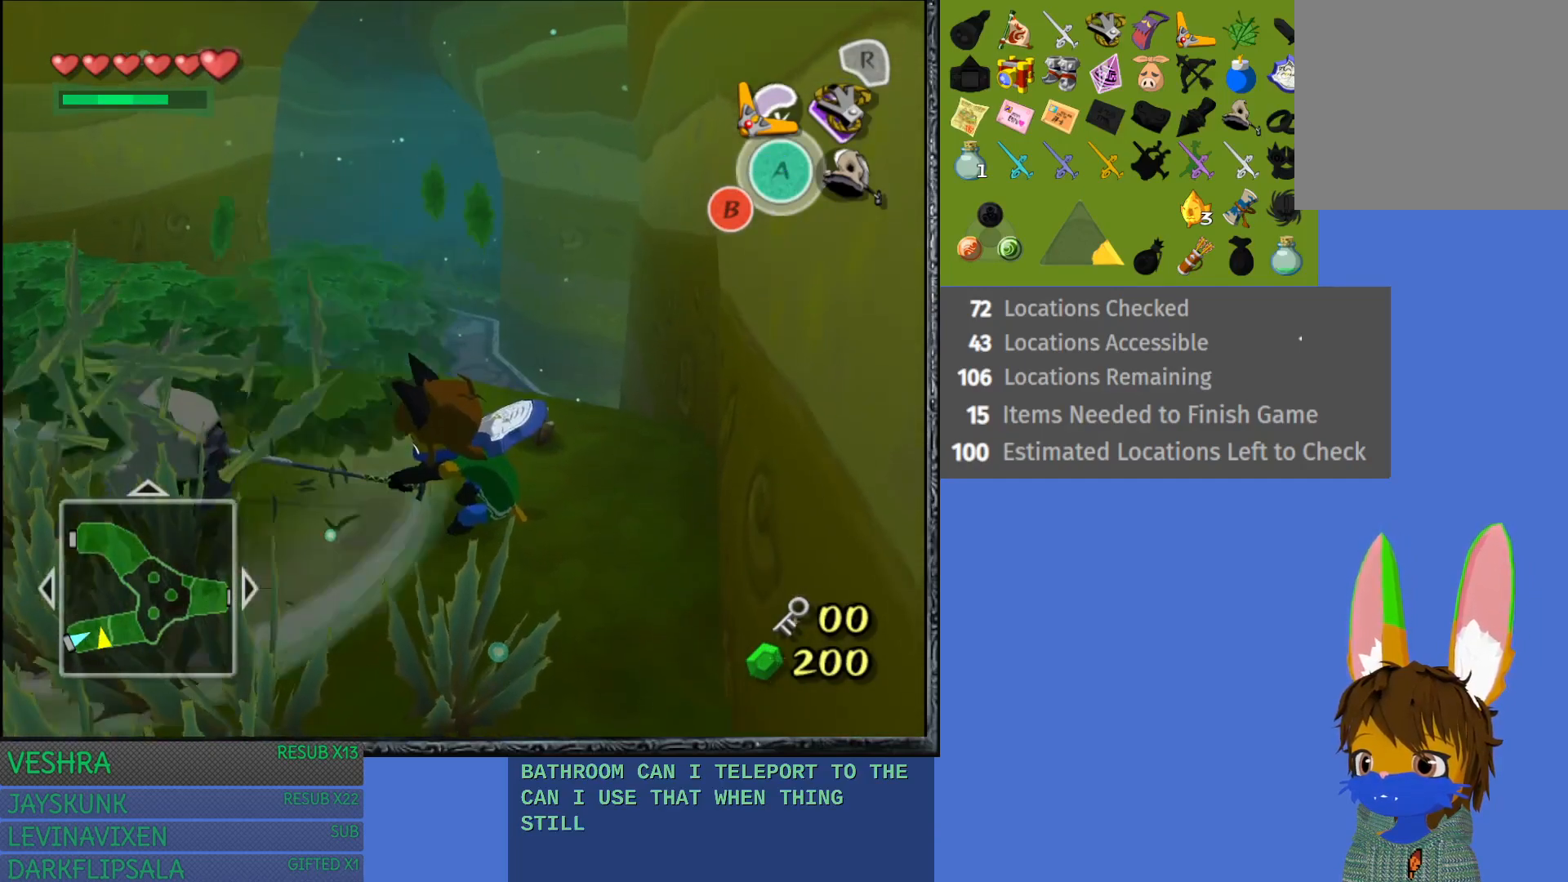
{"buttons": [], "left_stick": "up-left", "right_stick": "center", "events": [[350, "left_stick", "up-left"]]}
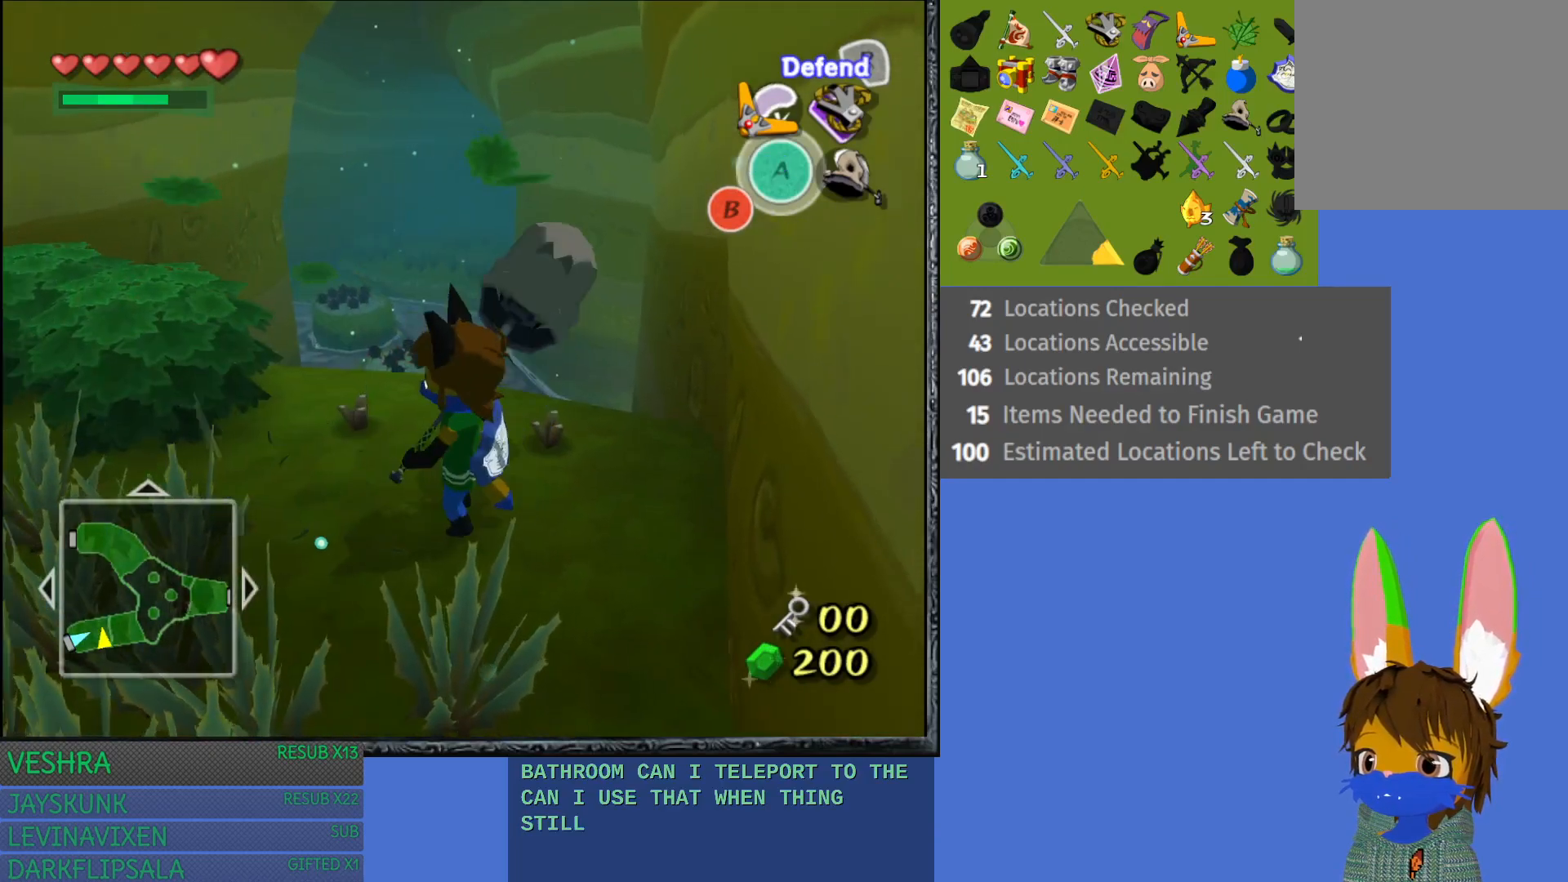
{"buttons": [], "left_stick": "up-right", "right_stick": "center", "events": [[167, "left_stick", "center"], [500, "left_stick", "up-right"]]}
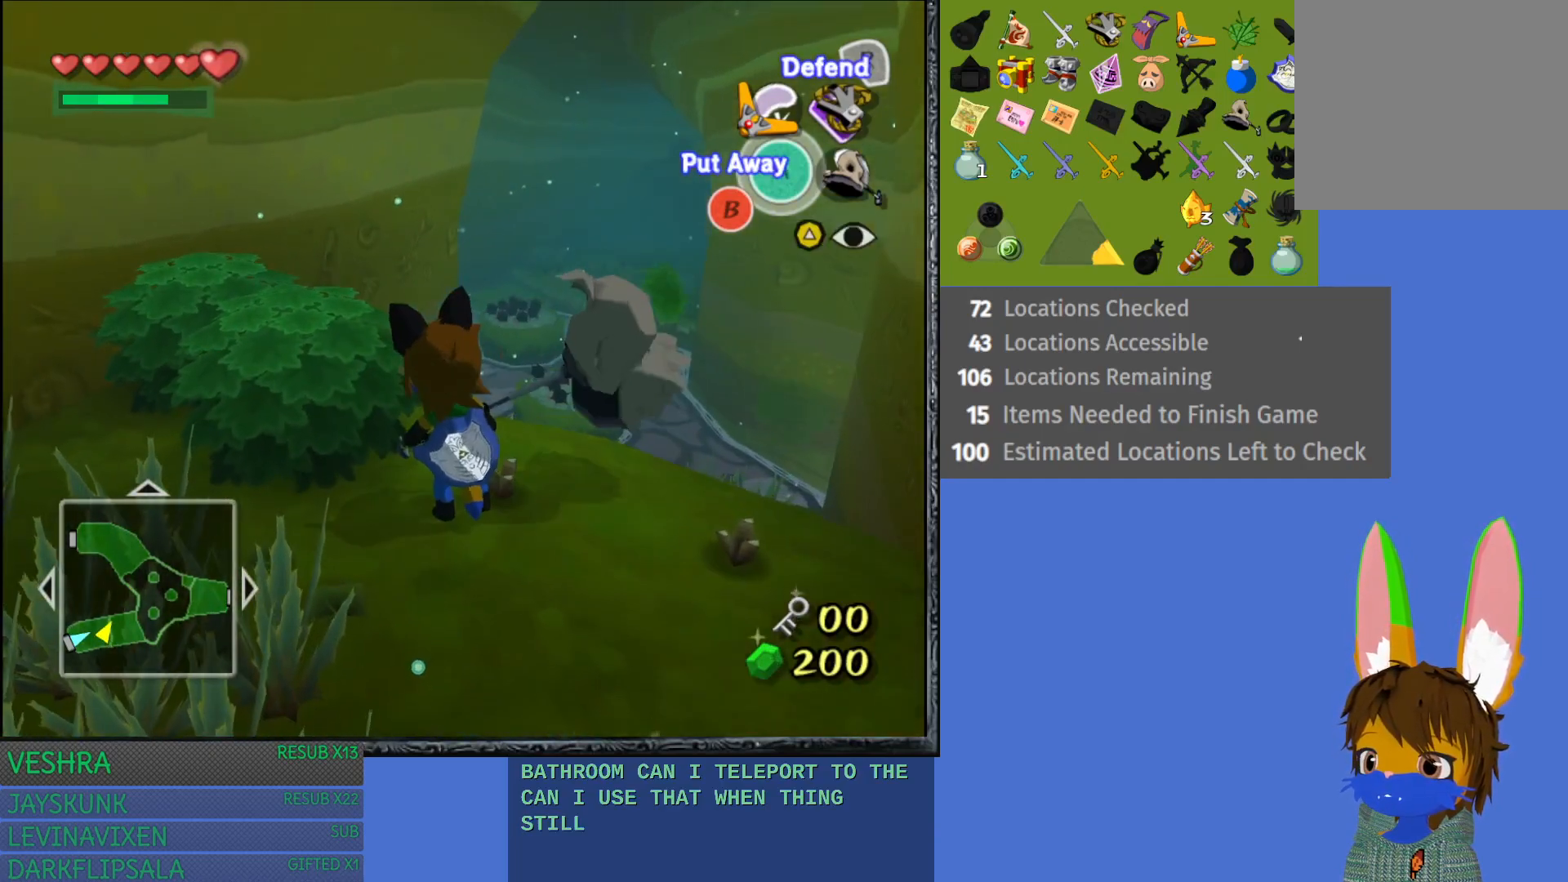
{"buttons": [], "left_stick": "center", "right_stick": "center", "events": [[150, "left_stick", "center"]]}
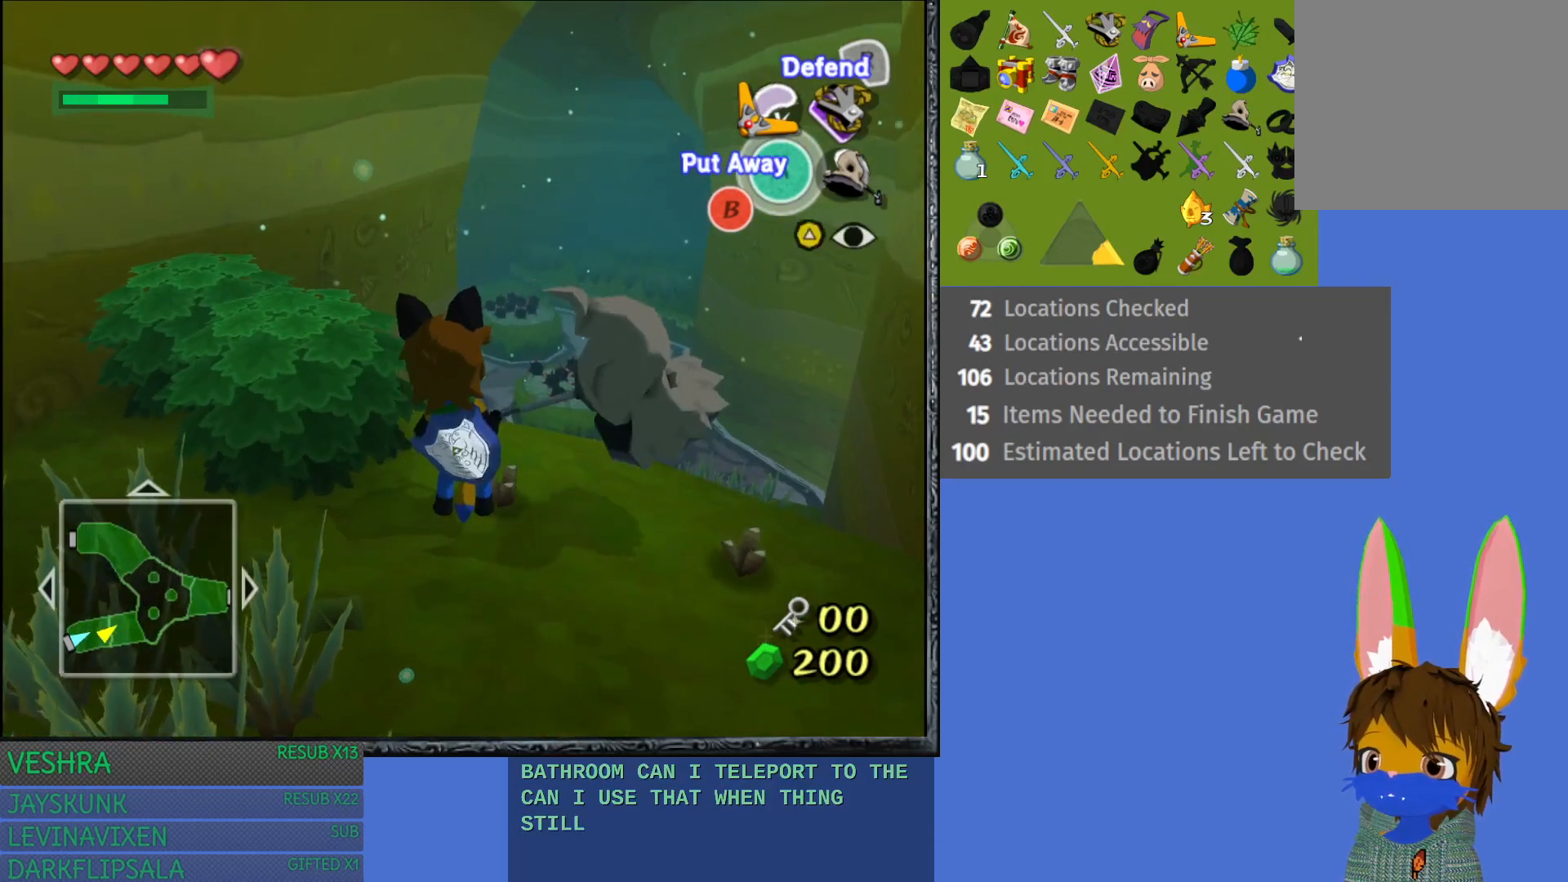
{"buttons": [], "left_stick": "center", "right_stick": "center", "events": [[333, "START", "down"], [500, "START", "up"]]}
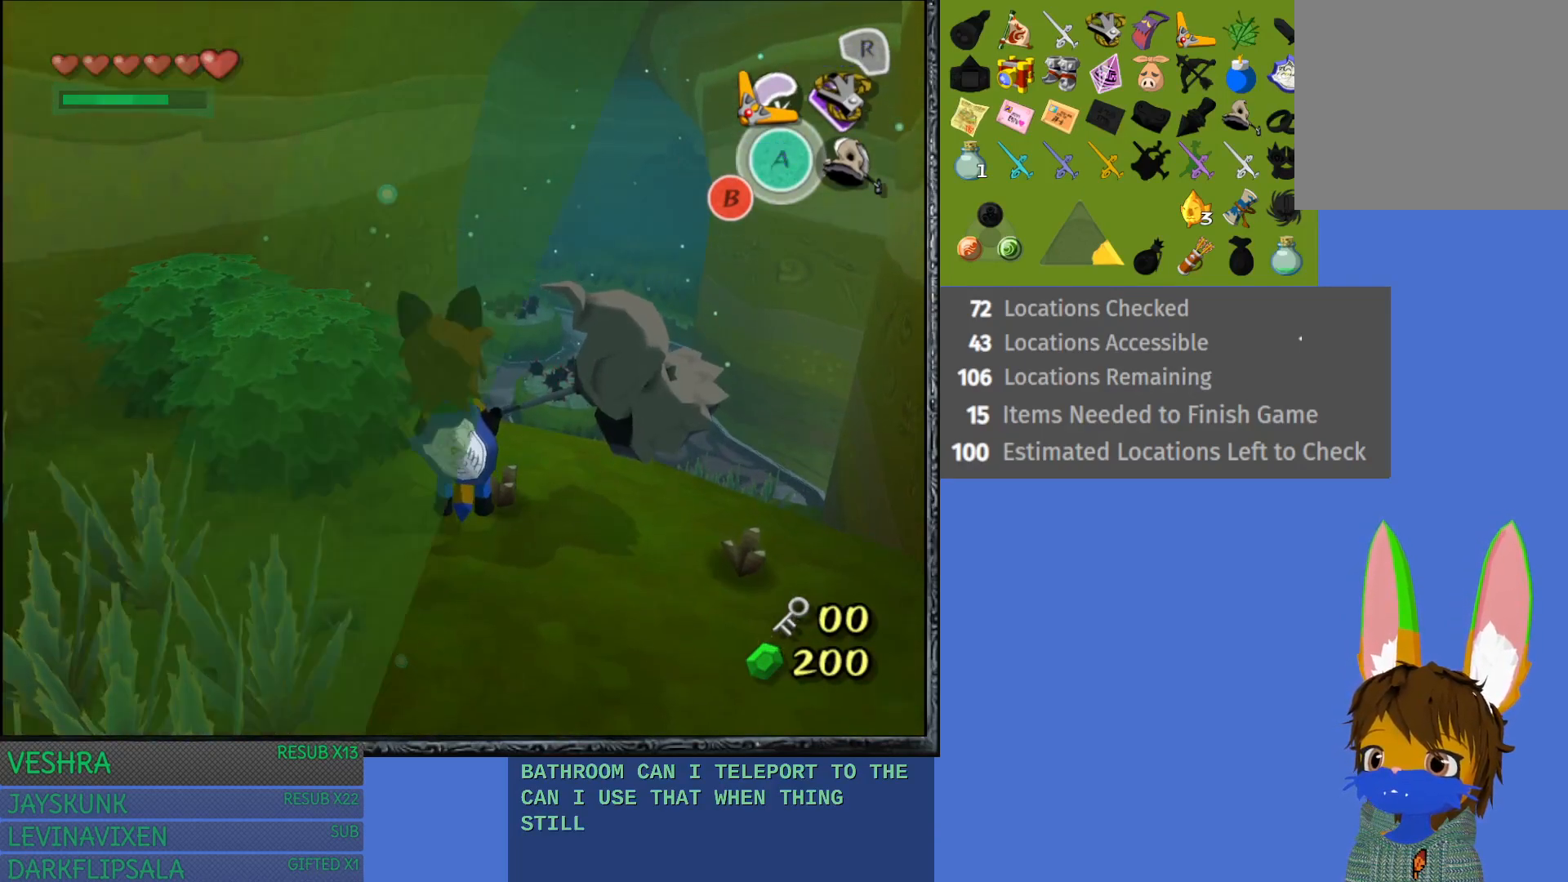
{"buttons": [], "left_stick": "center", "right_stick": "center", "events": []}
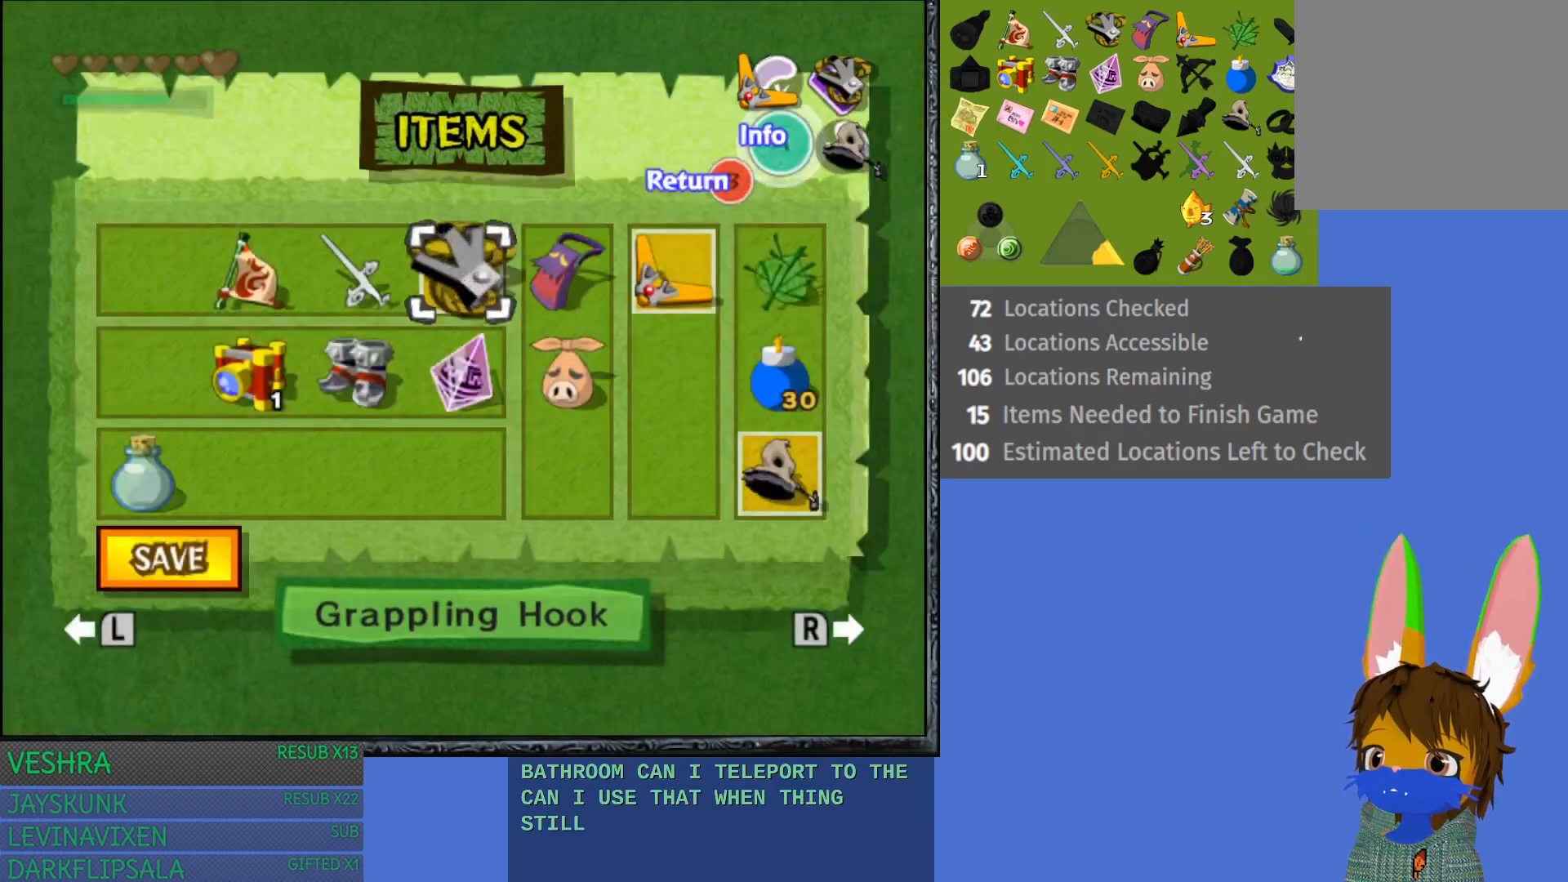
{"buttons": [], "left_stick": "center", "right_stick": "center", "events": []}
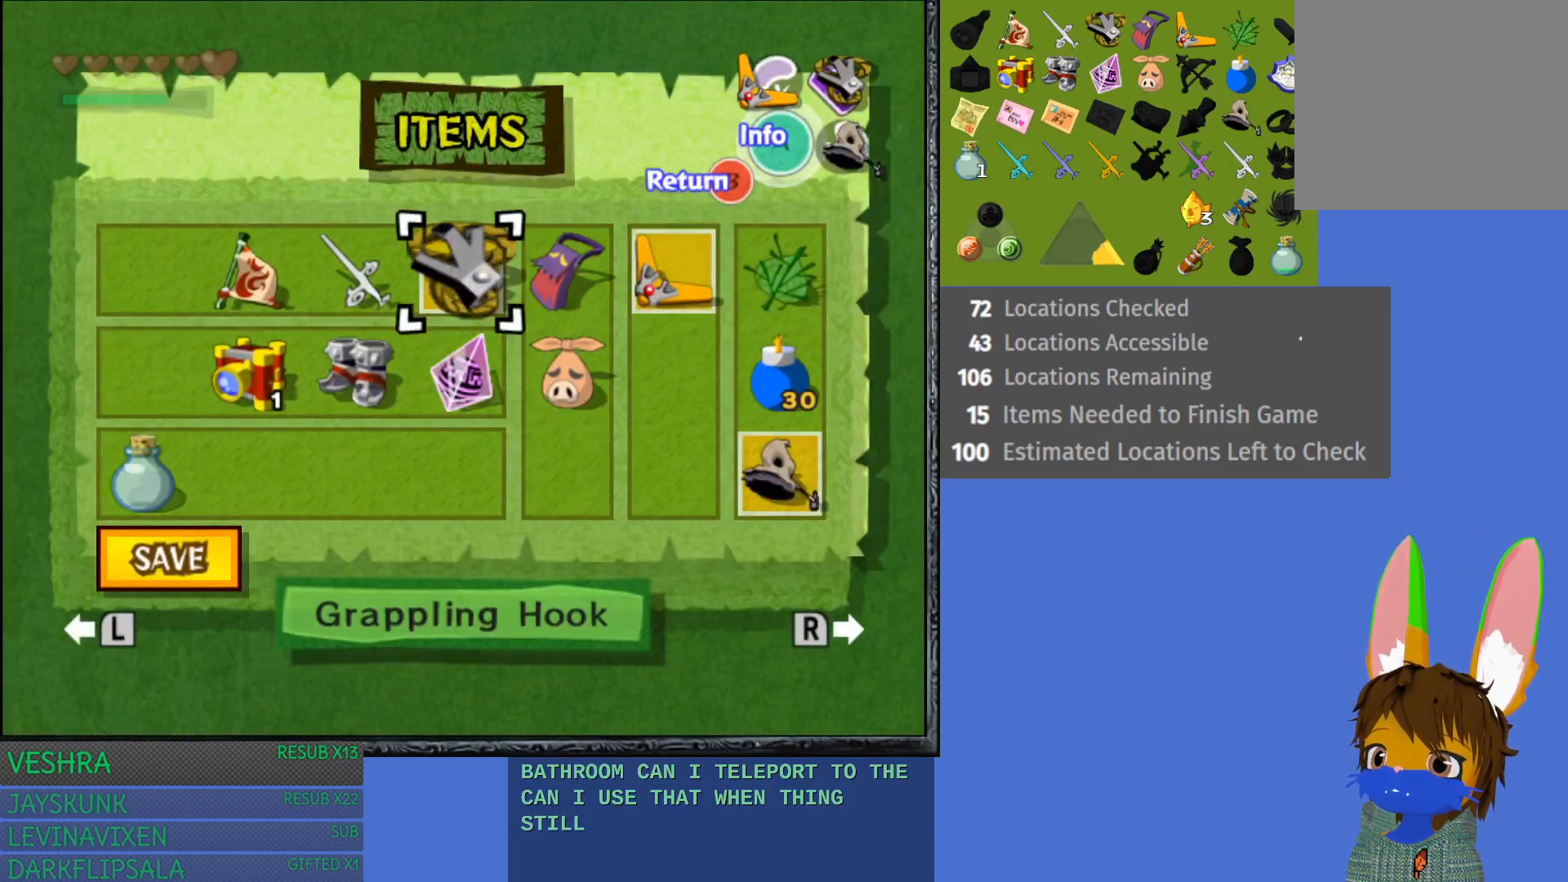
{"buttons": [], "left_stick": "center", "right_stick": "center", "events": [[167, "left_stick", "right"], [283, "left_stick", "center"], [383, "left_stick", "right"], [500, "left_stick", "center"]]}
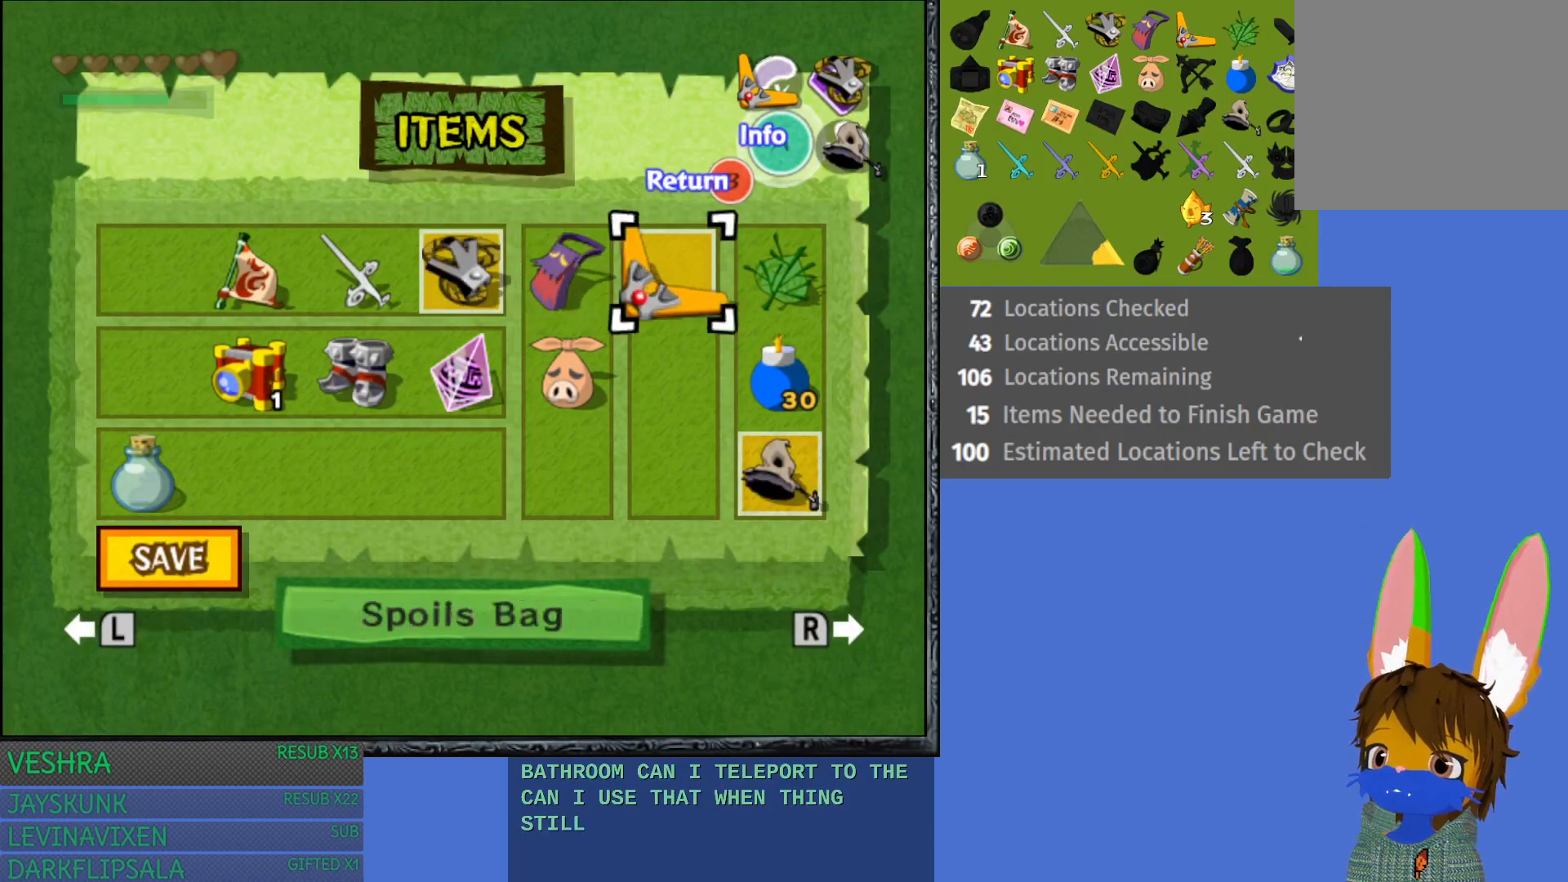
{"buttons": ["START"], "left_stick": "center", "right_stick": "center", "events": [[67, "left_stick", "right"], [183, "left_stick", "center"], [217, "R1", "down"], [383, "R1", "up"], [417, "START", "down"]]}
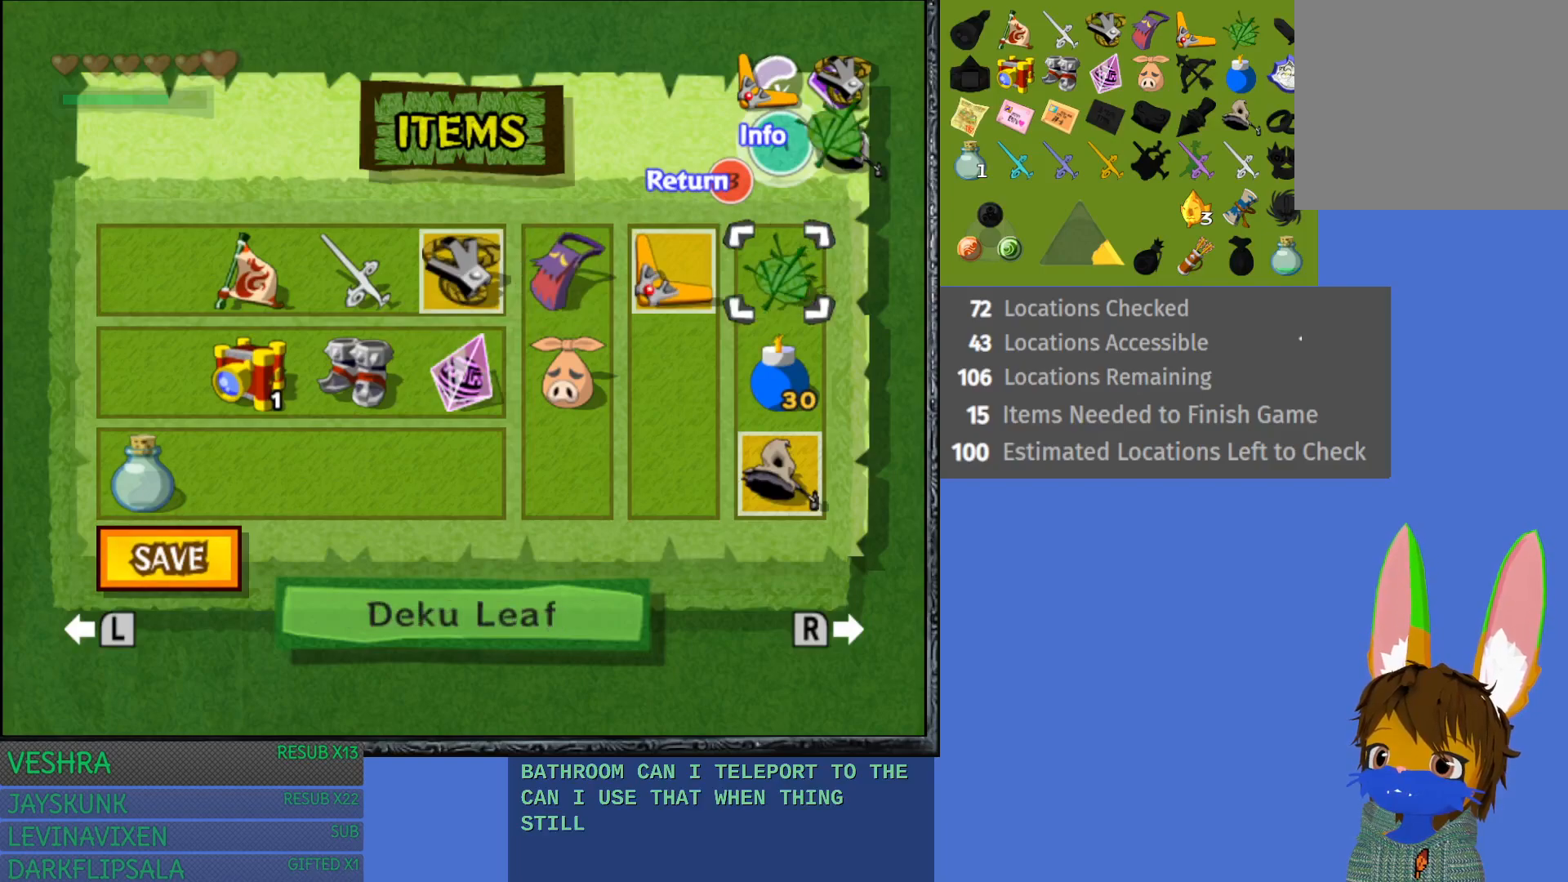
{"buttons": ["CROSS"], "left_stick": "up", "right_stick": "center", "events": [[83, "START", "up"], [233, "left_stick", "up"], [500, "CROSS", "down"]]}
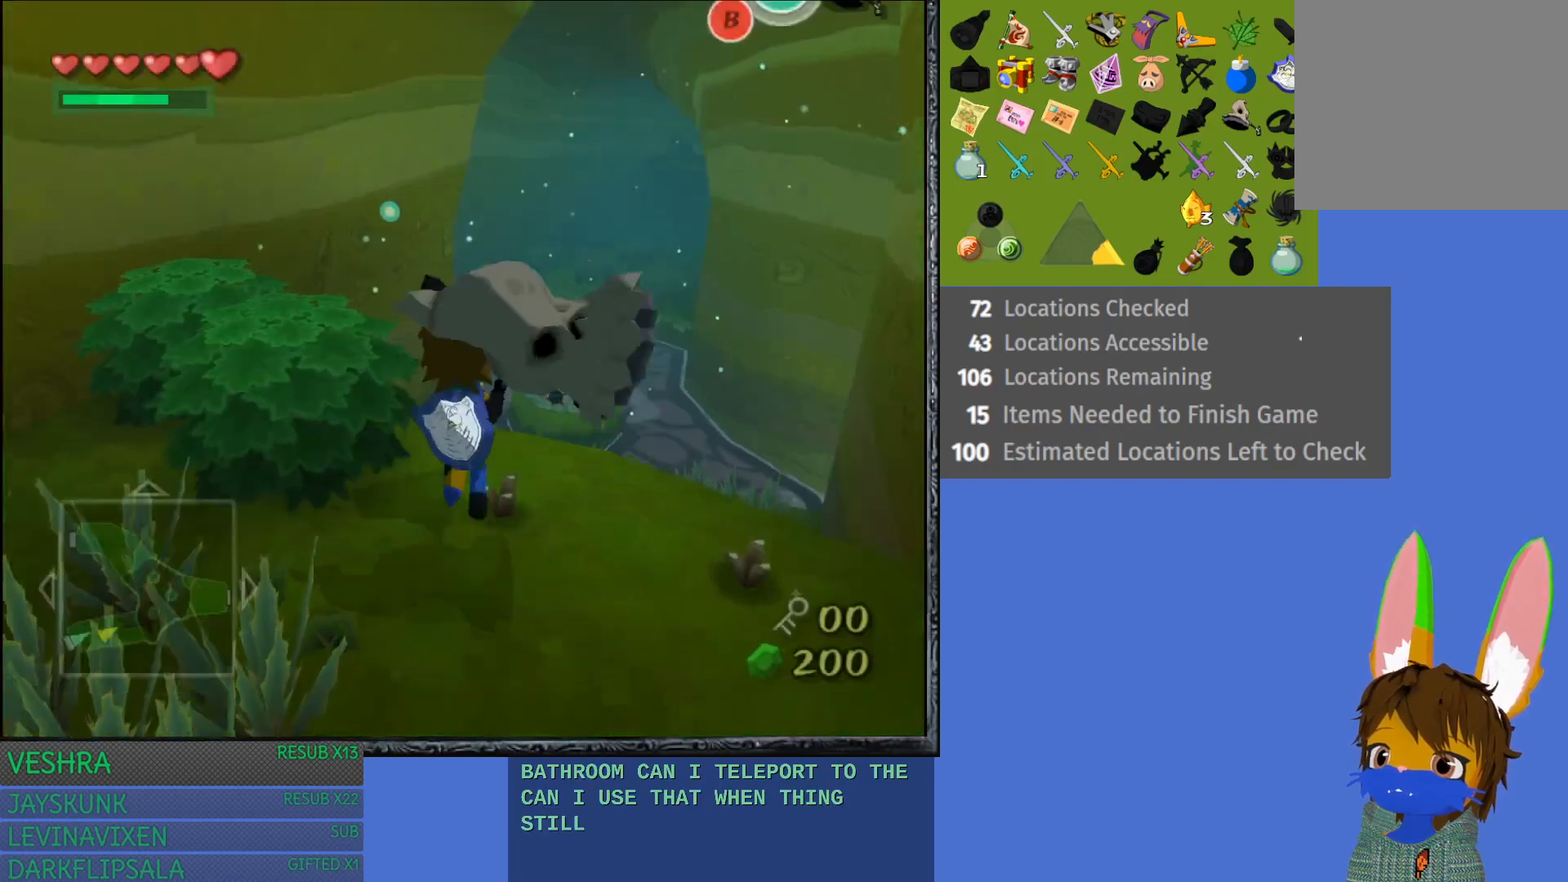
{"buttons": [], "left_stick": "up", "right_stick": "center", "events": [[317, "CROSS", "up"]]}
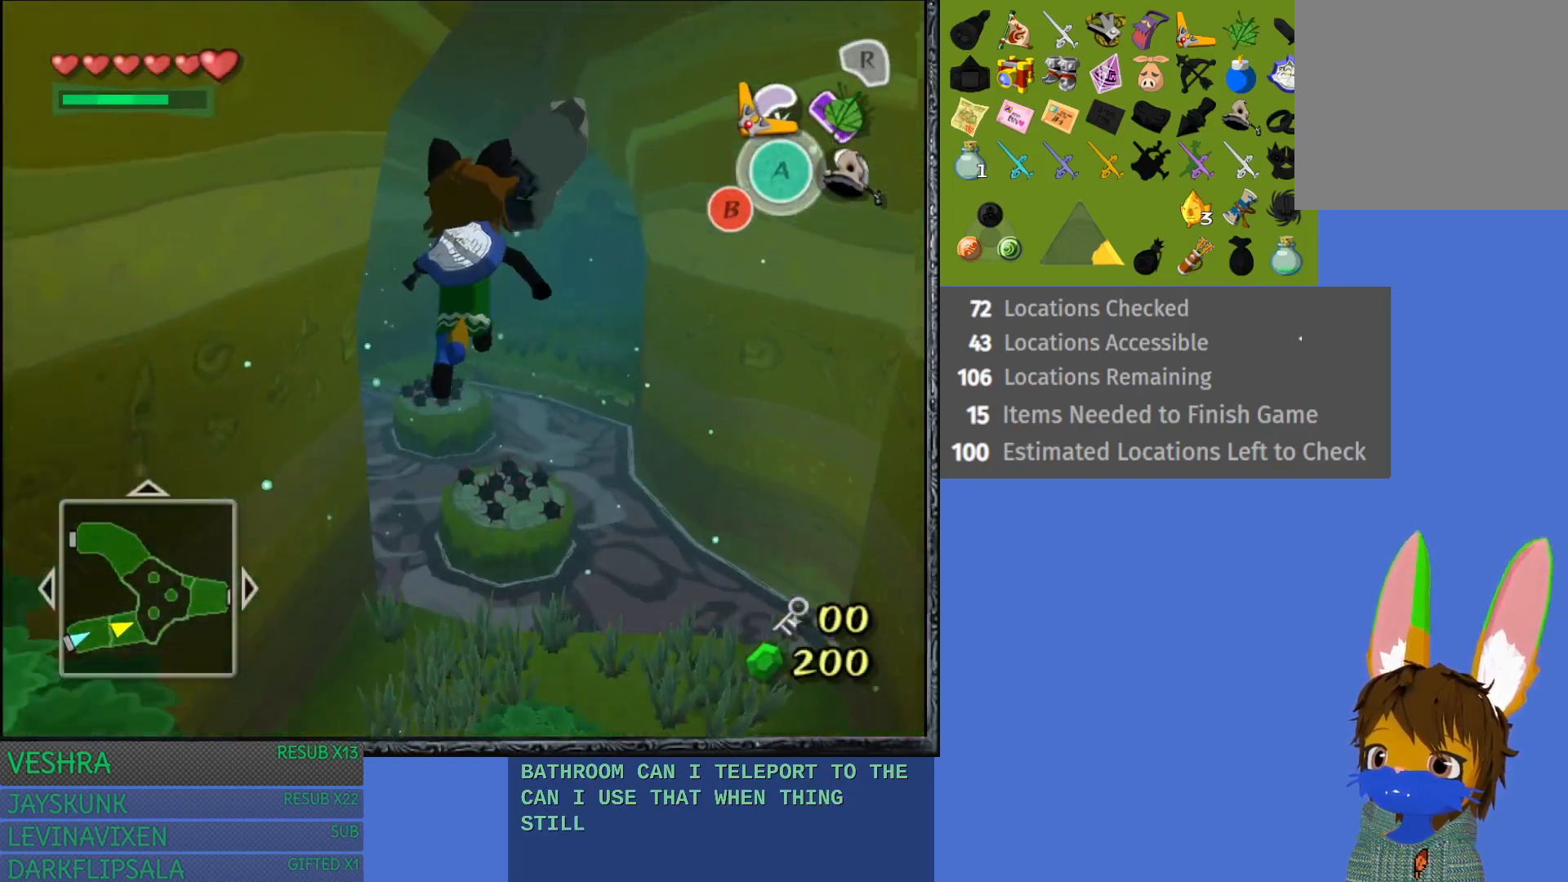
{"buttons": [], "left_stick": "up", "right_stick": "center", "events": [[50, "R1", "down"], [283, "R1", "up"]]}
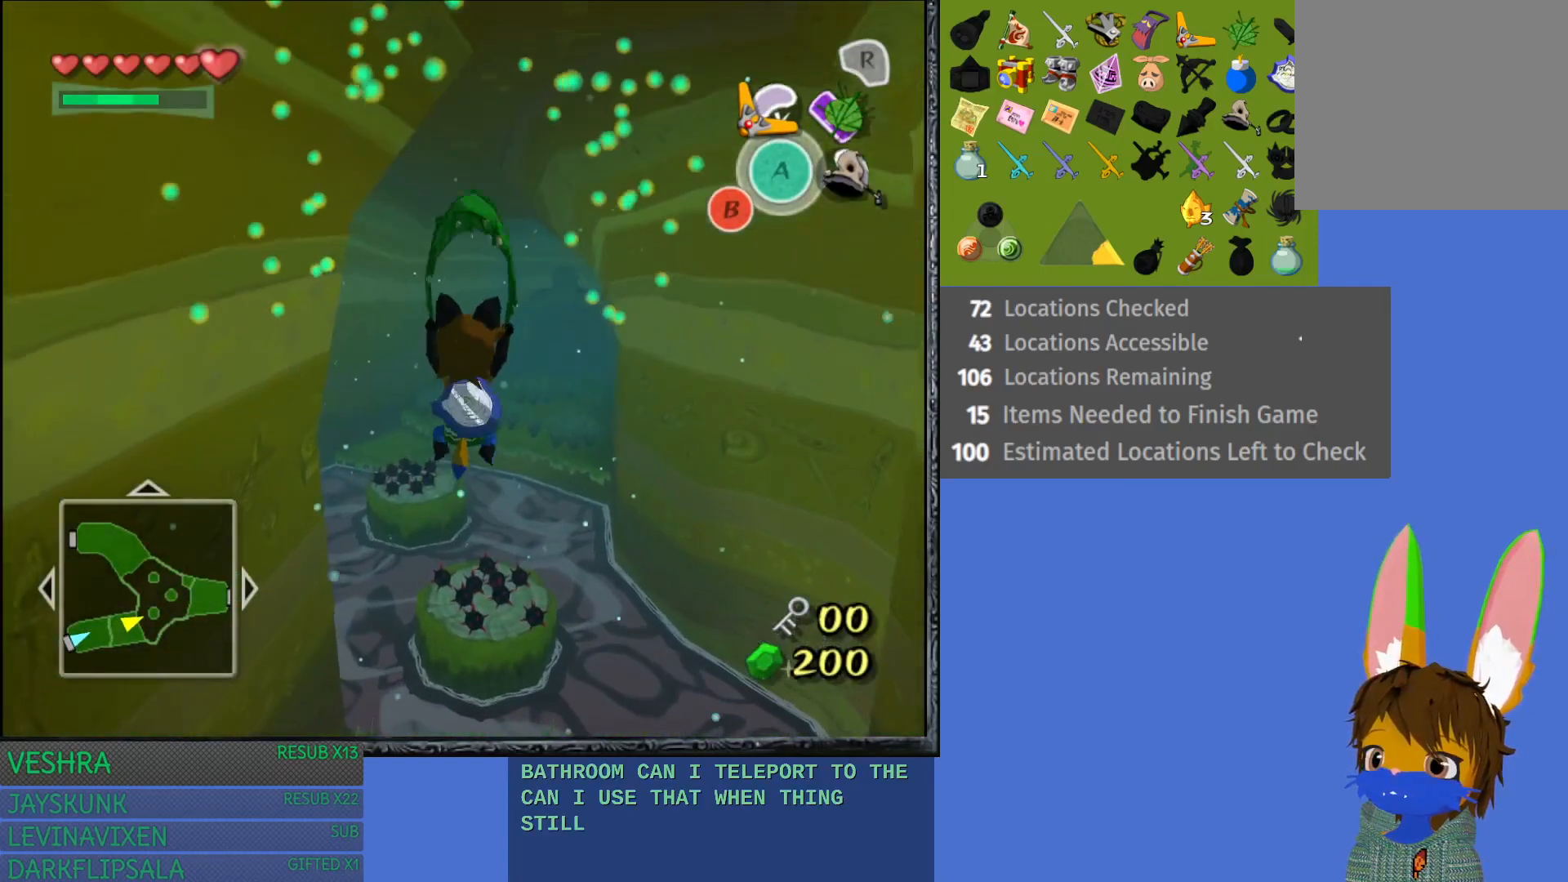
{"buttons": [], "left_stick": "up", "right_stick": "center", "events": []}
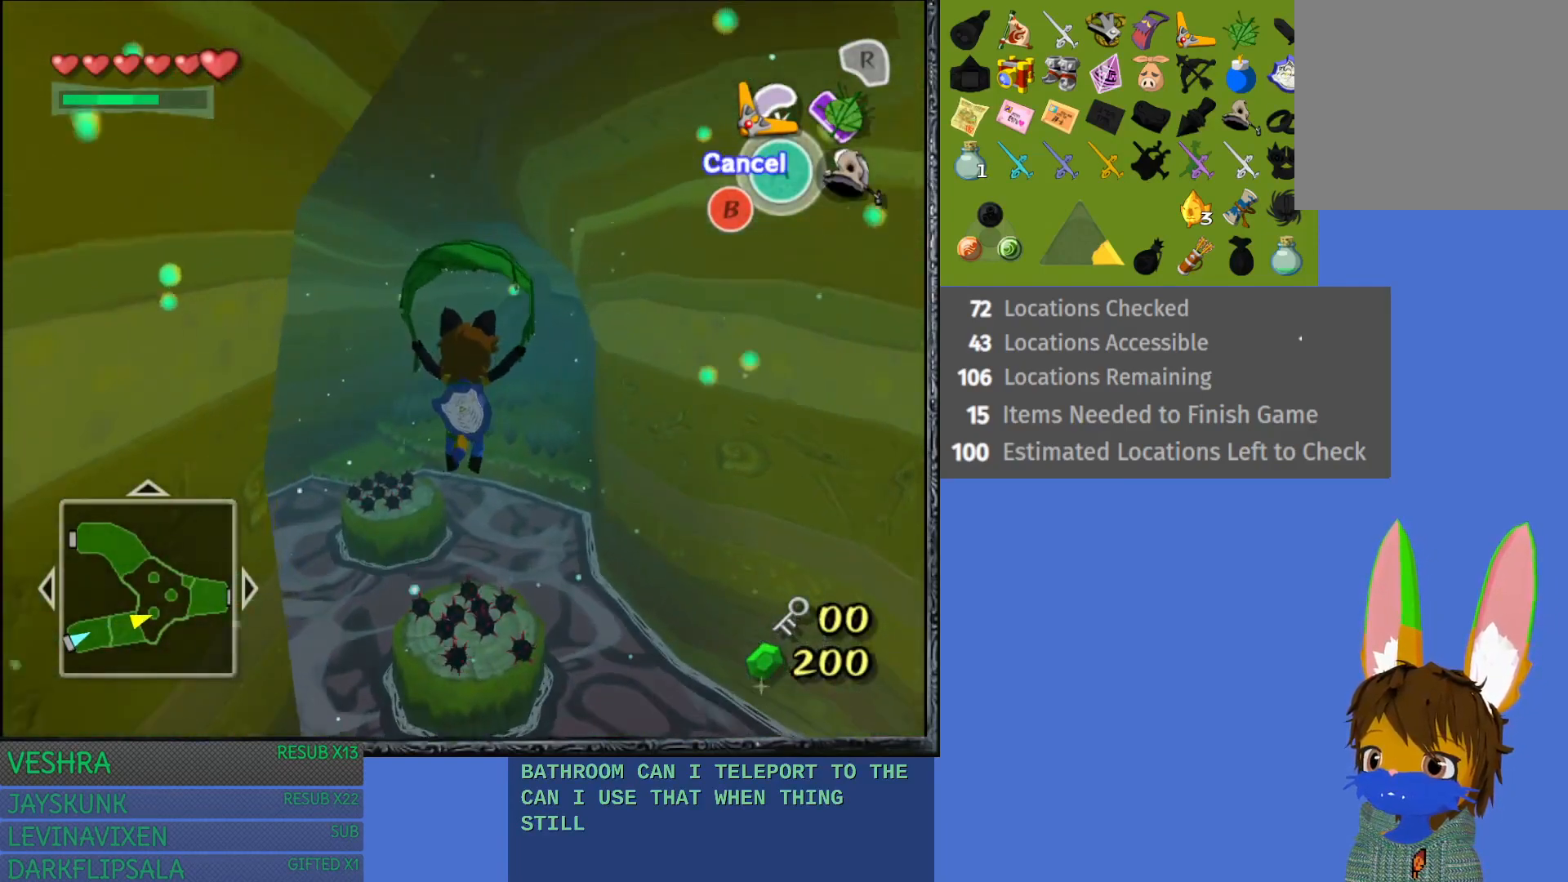
{"buttons": [], "left_stick": "up", "right_stick": "center", "events": []}
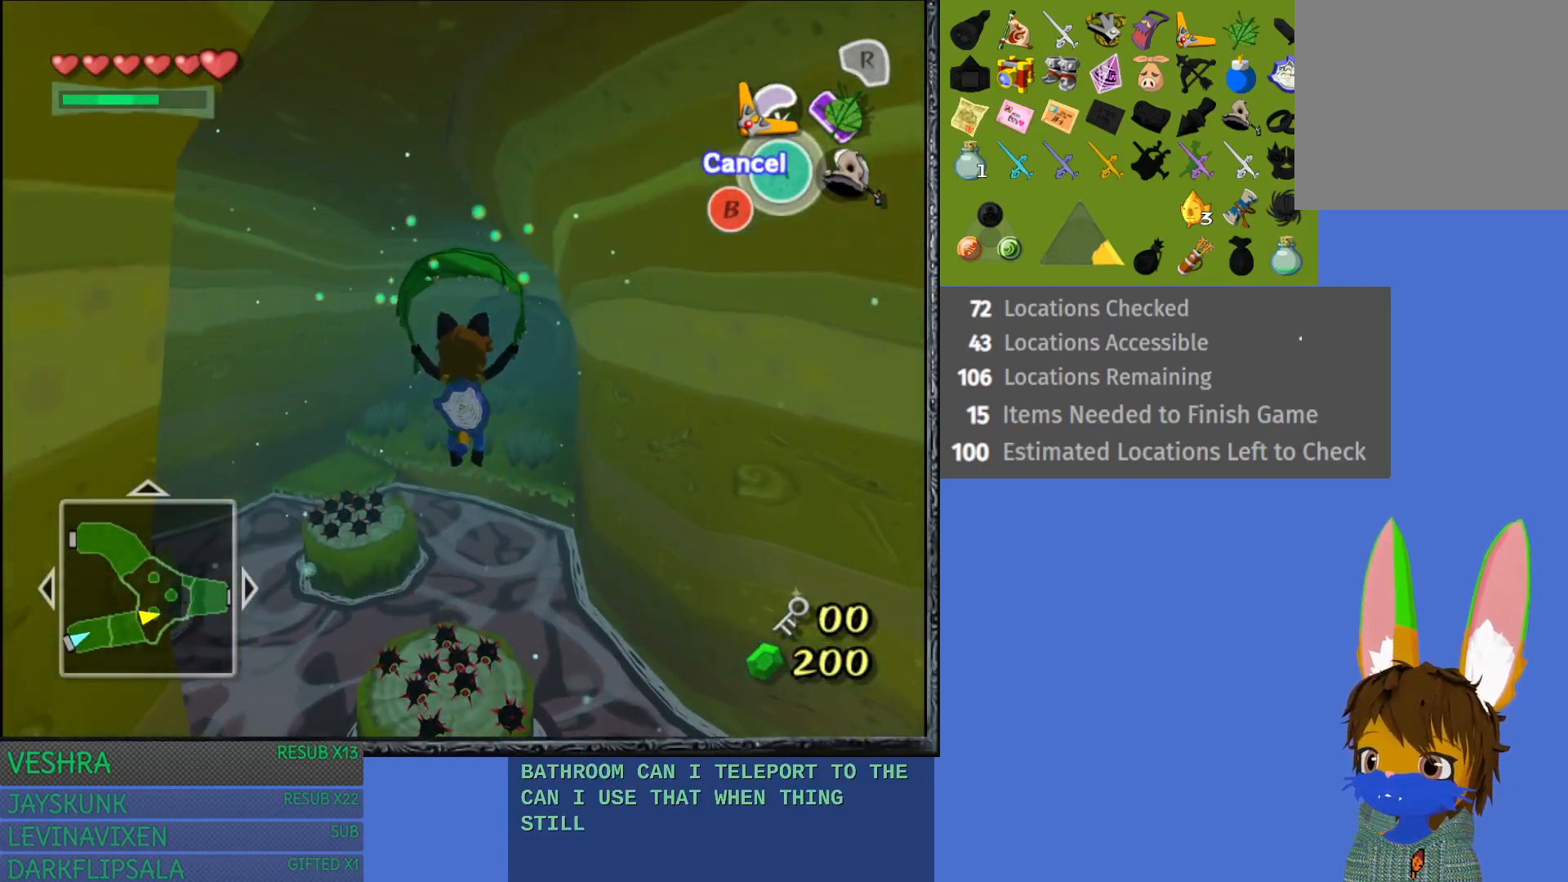
{"buttons": [], "left_stick": "up", "right_stick": "center", "events": []}
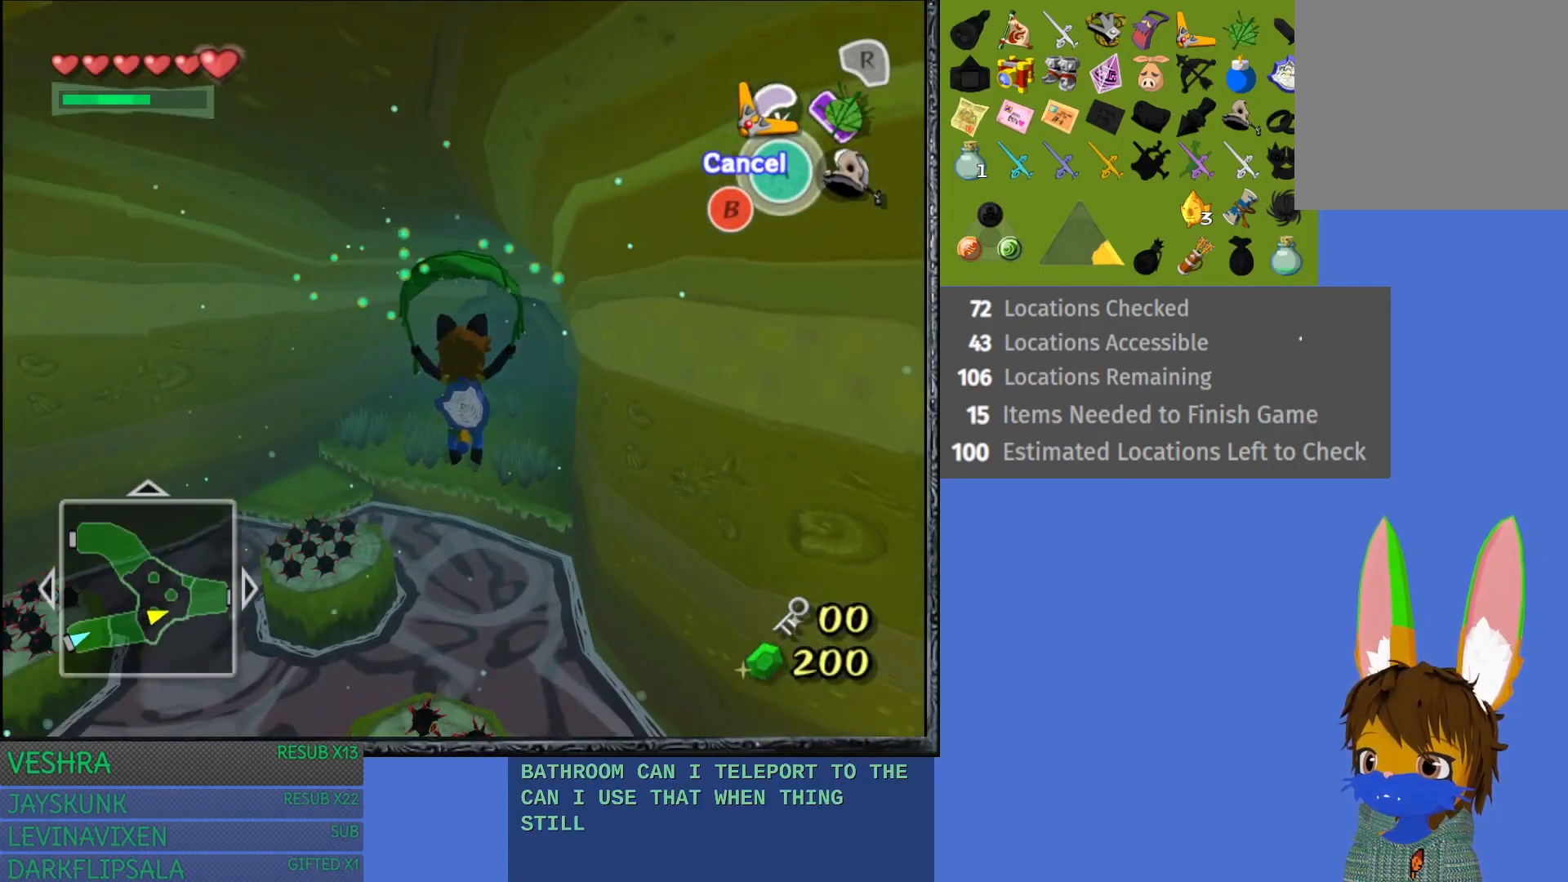
{"buttons": [], "left_stick": "up", "right_stick": "center", "events": []}
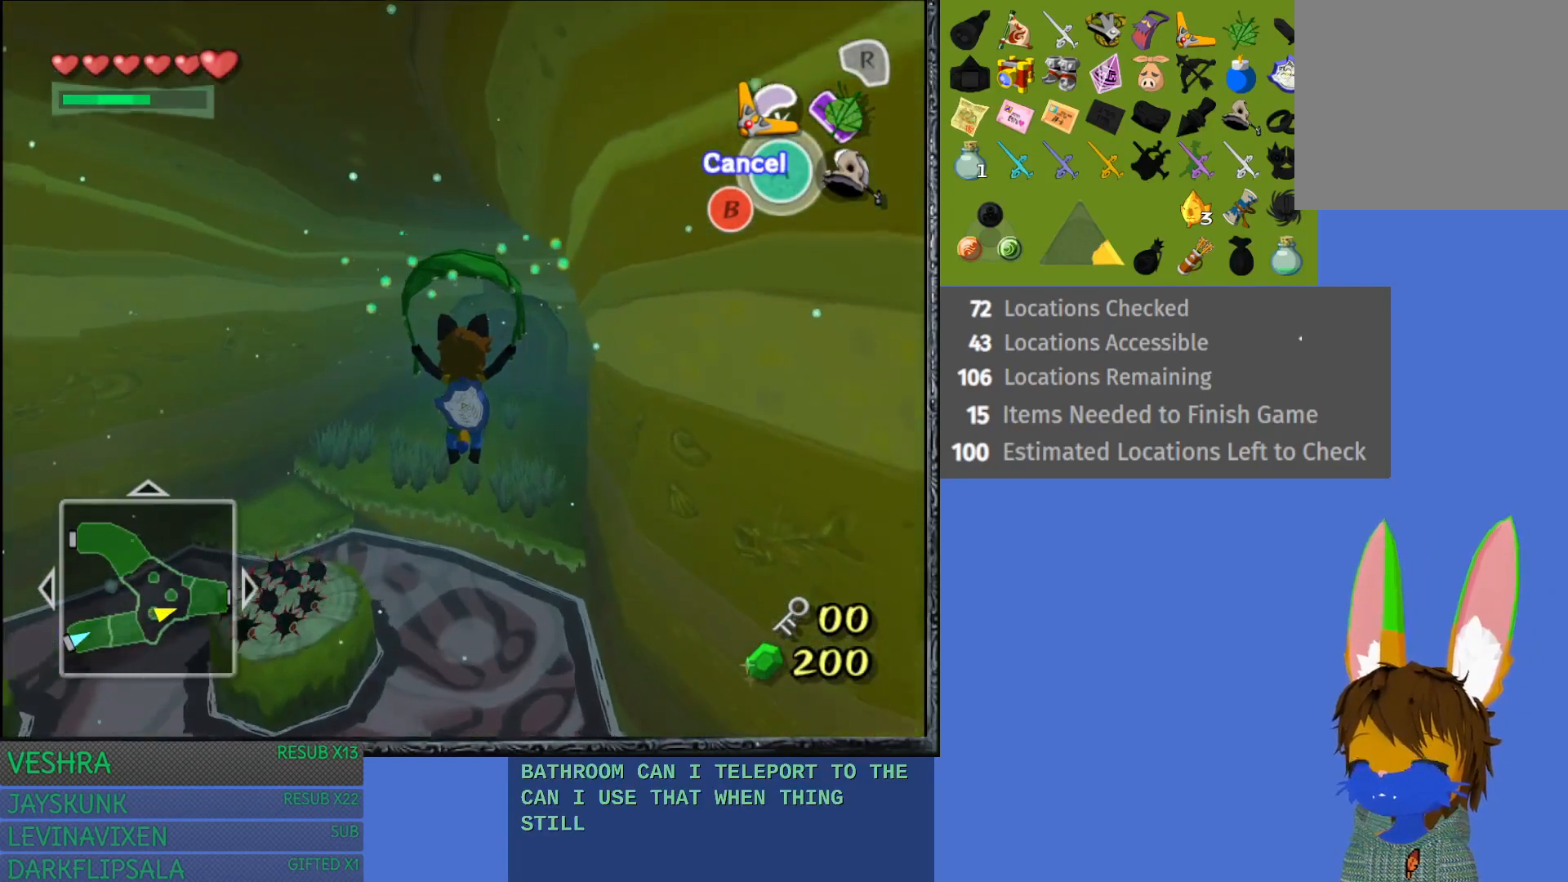
{"buttons": [], "left_stick": "up", "right_stick": "center", "events": []}
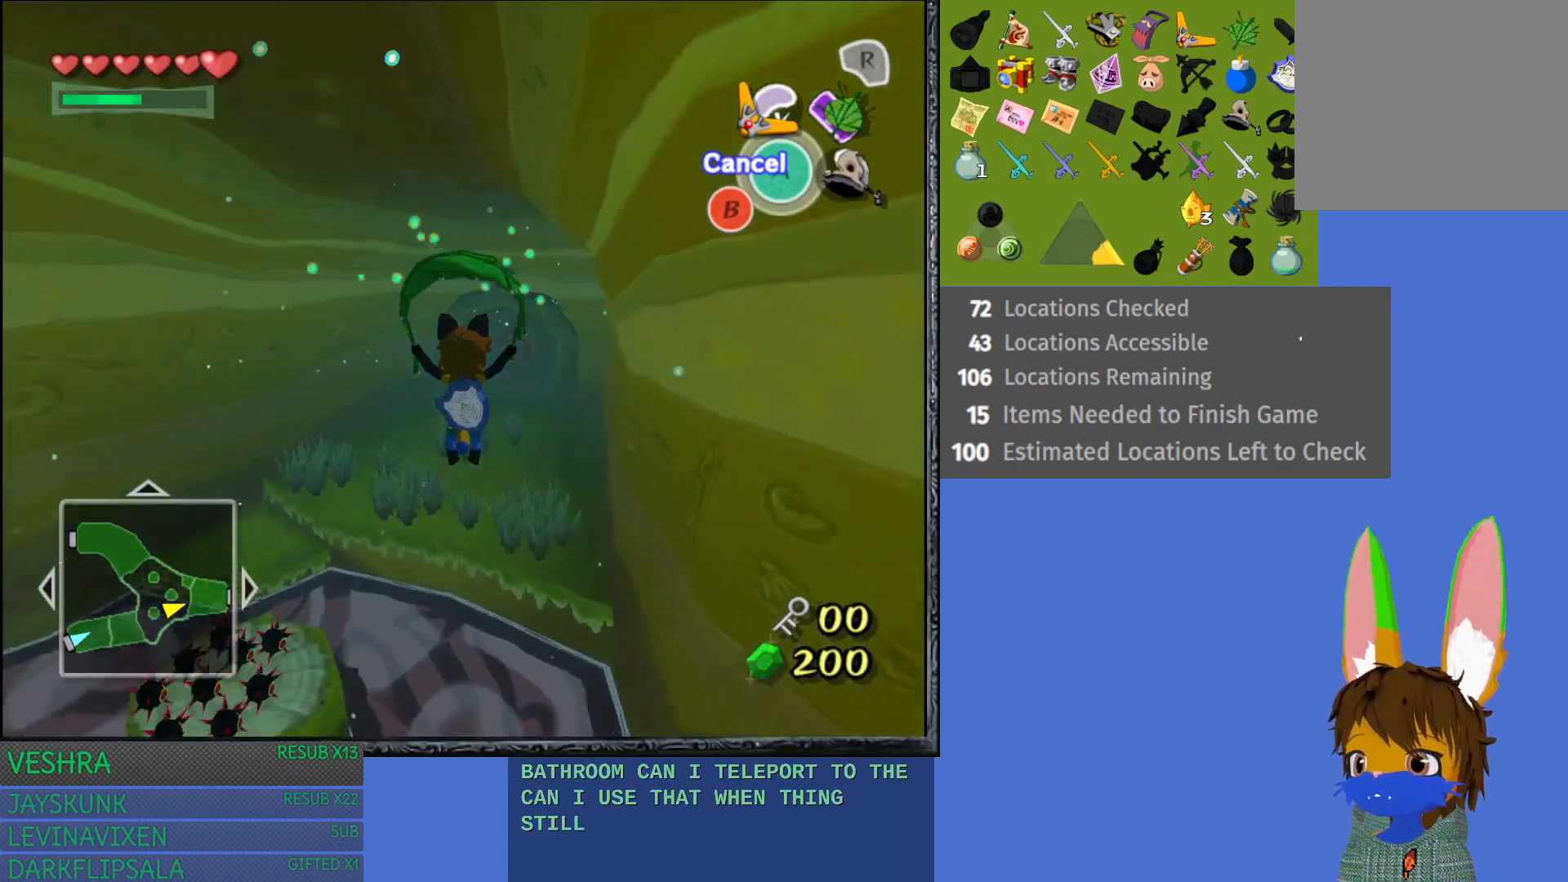
{"buttons": [], "left_stick": "up", "right_stick": "center", "events": []}
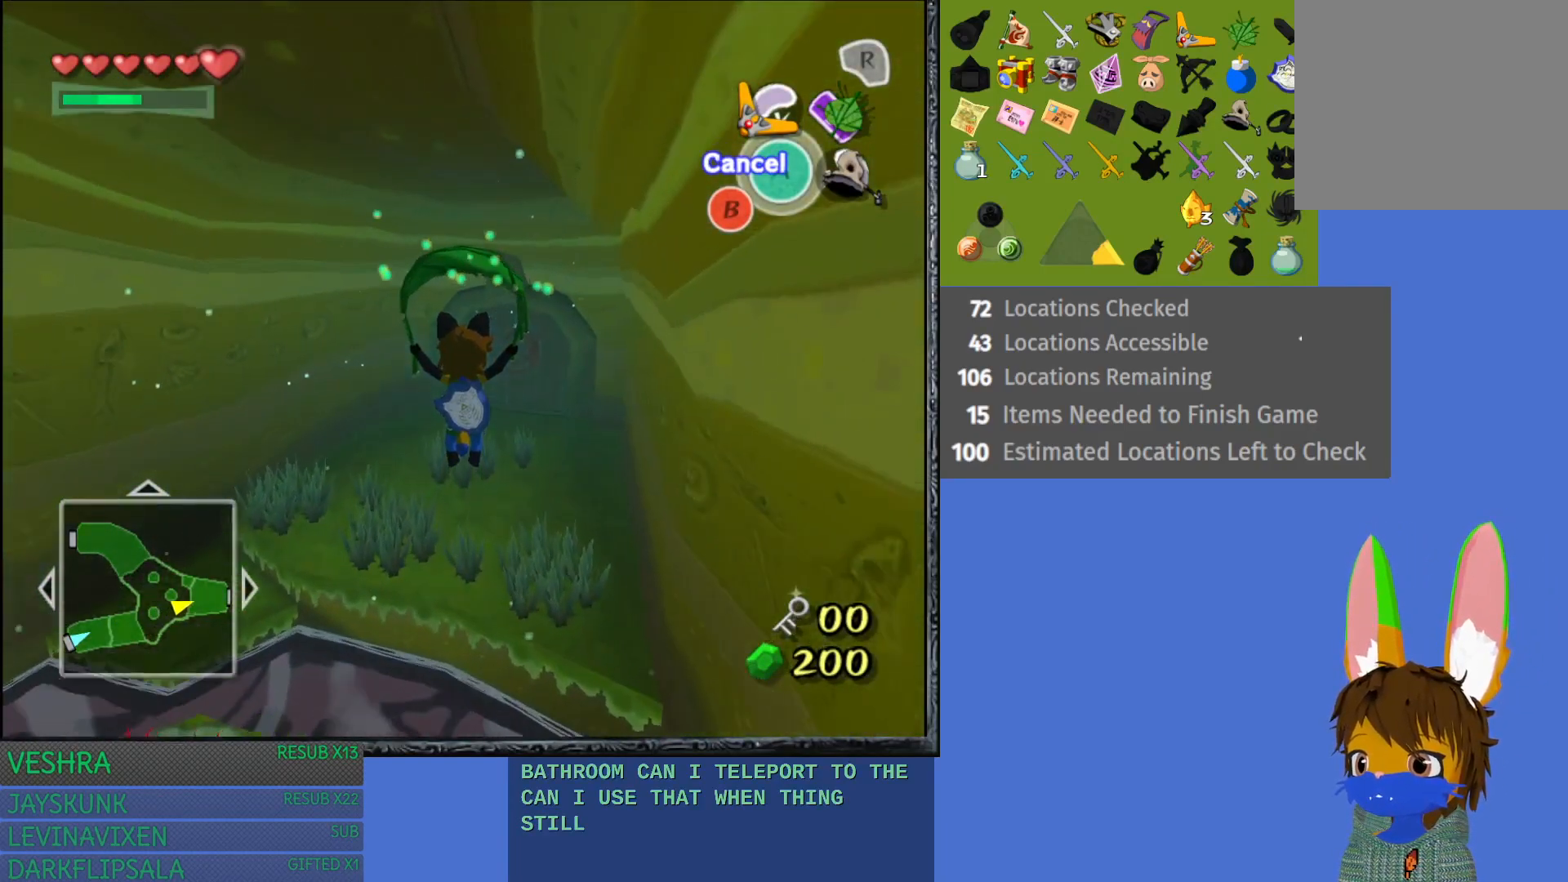
{"buttons": [], "left_stick": "up", "right_stick": "center", "events": []}
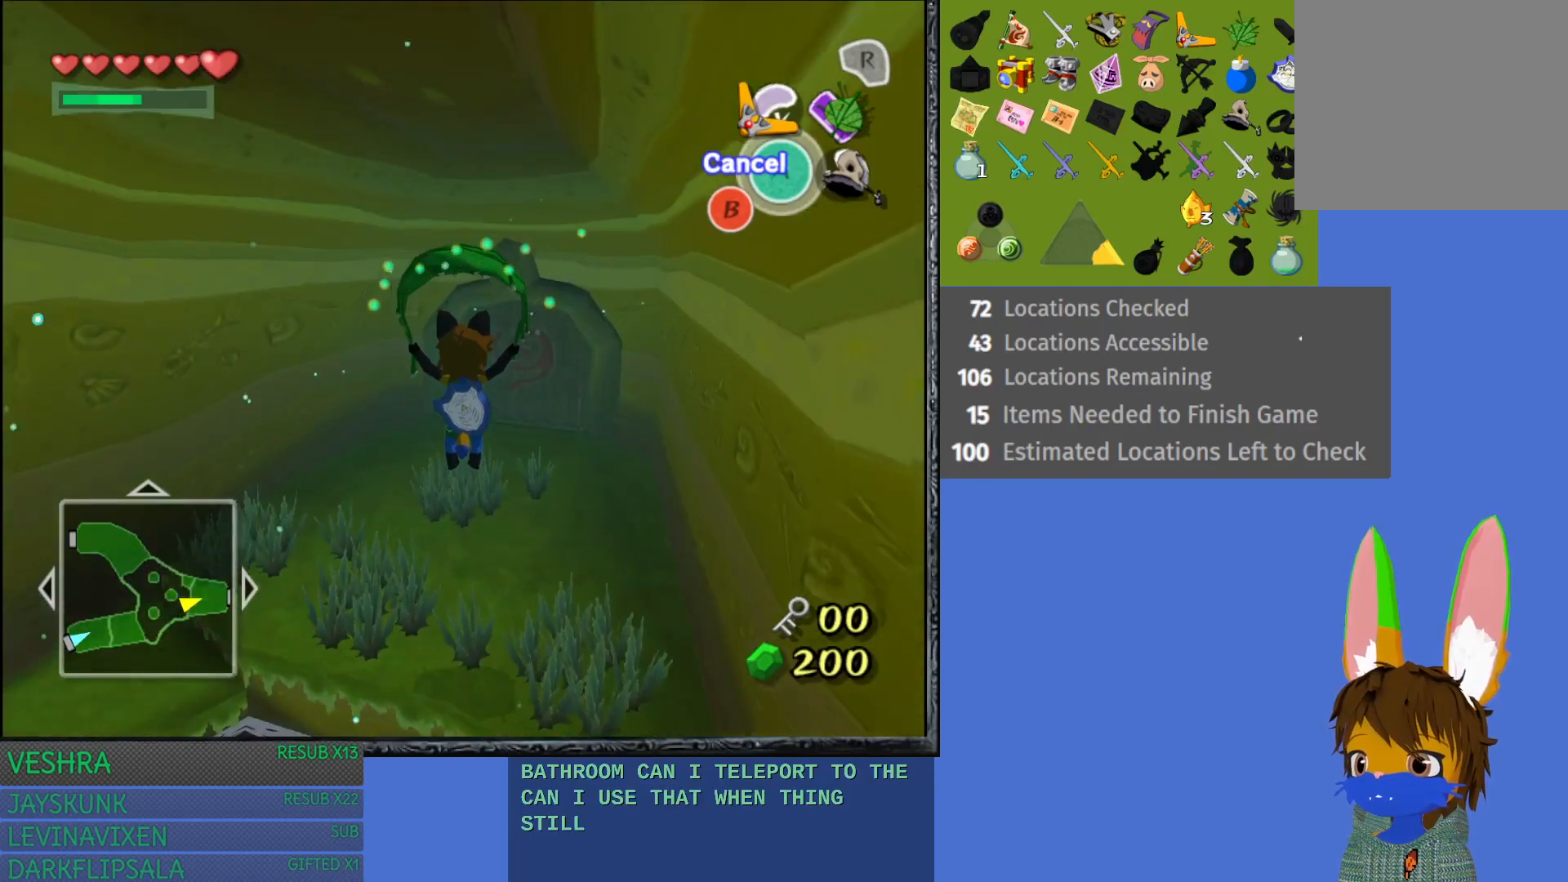
{"buttons": [], "left_stick": "up", "right_stick": "center", "events": [[317, "CROSS", "down"], [417, "CROSS", "up"]]}
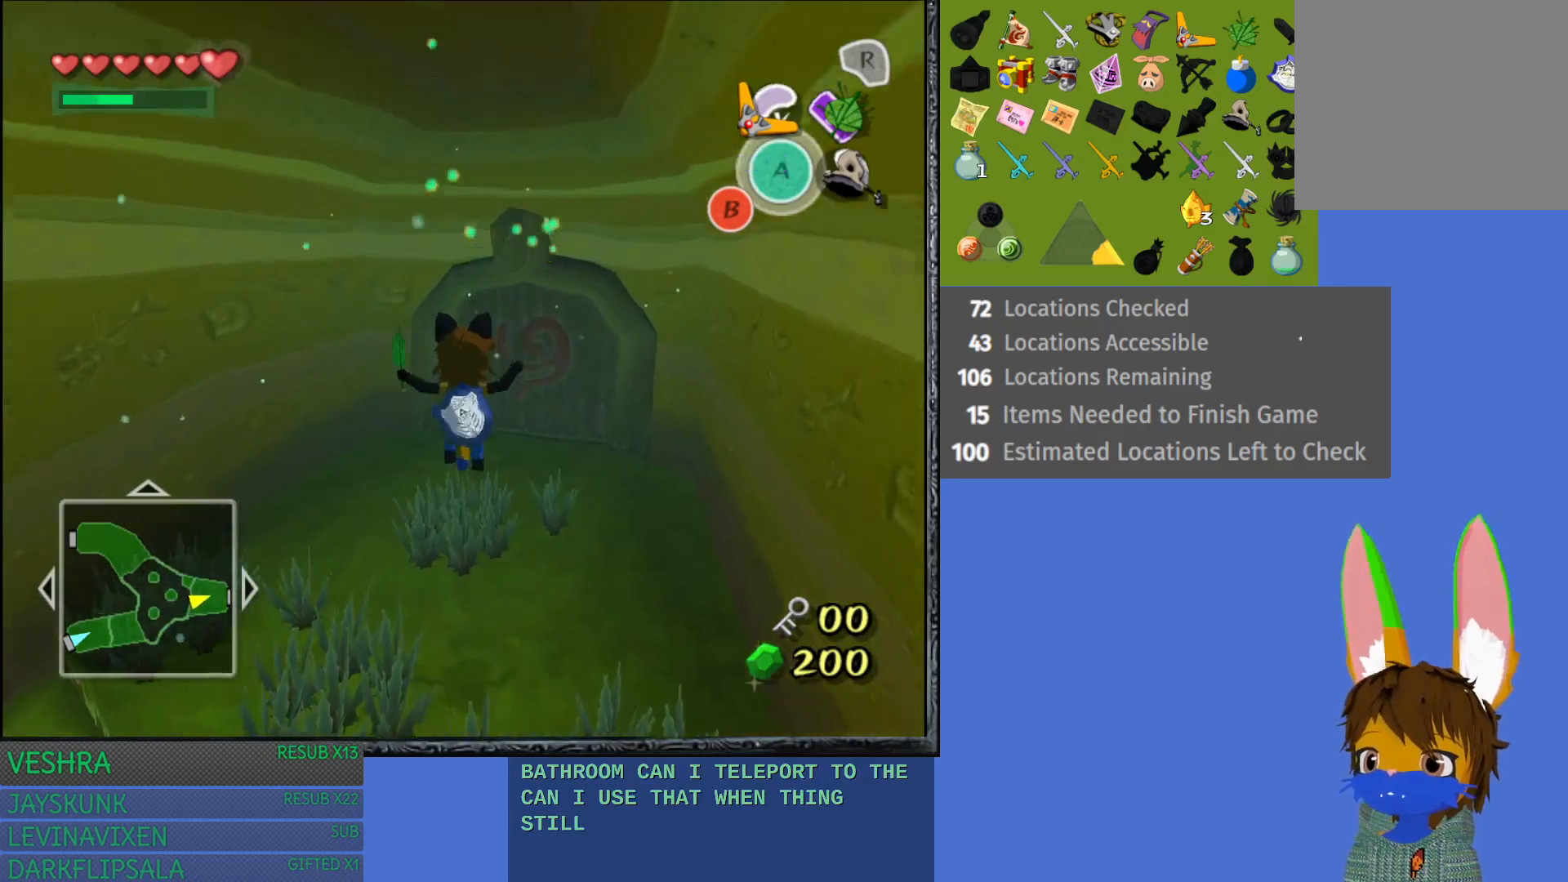
{"buttons": ["CROSS"], "left_stick": "up", "right_stick": "center", "events": [[417, "CROSS", "down"]]}
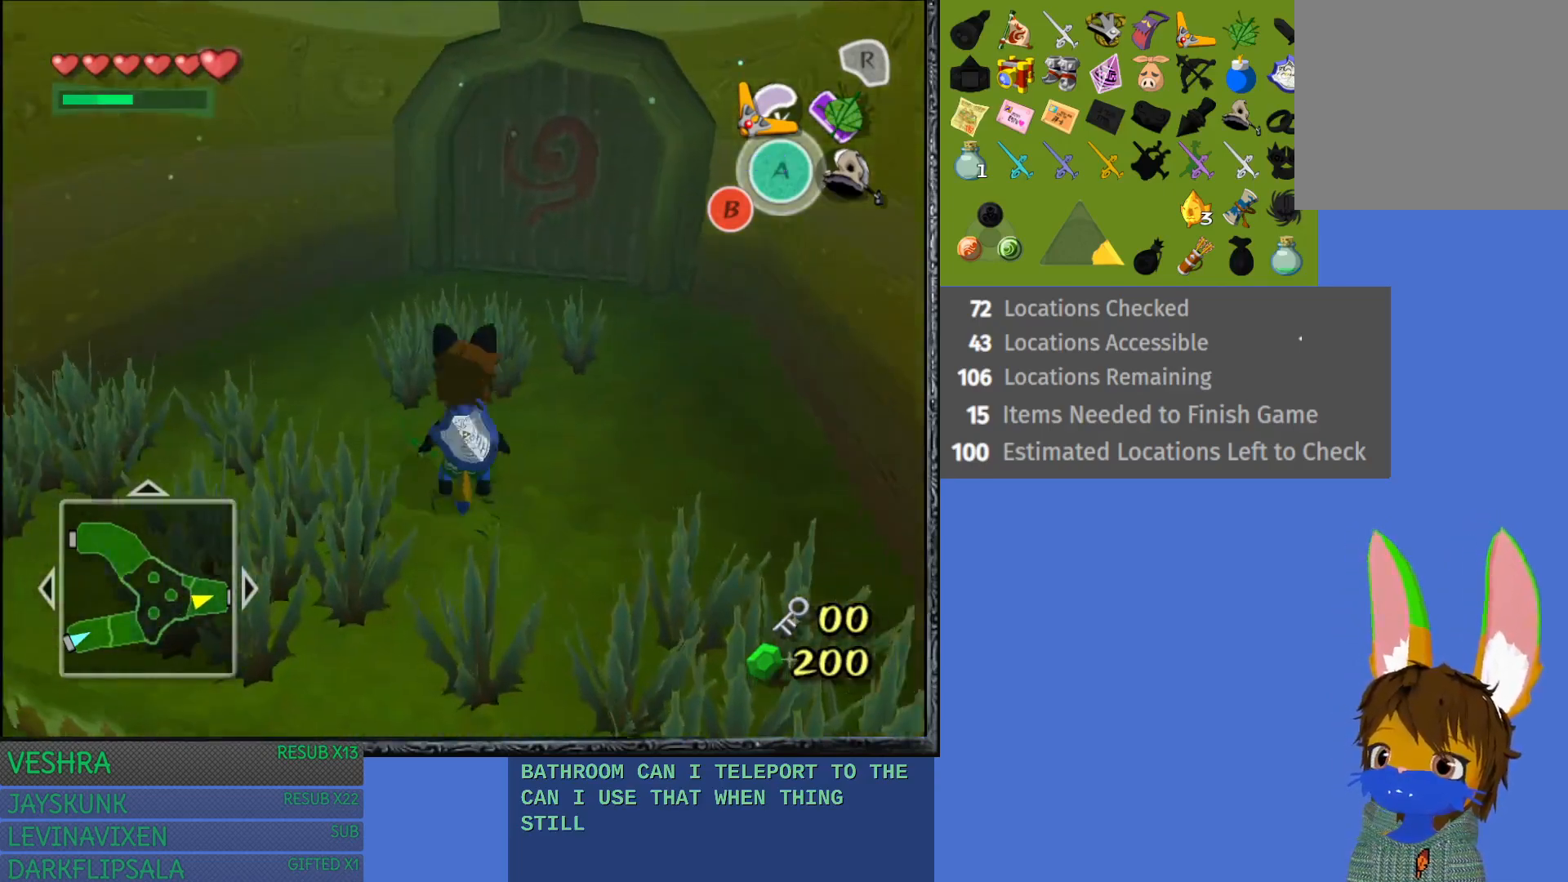
{"buttons": [], "left_stick": "up", "right_stick": "center", "events": [[433, "CROSS", "up"]]}